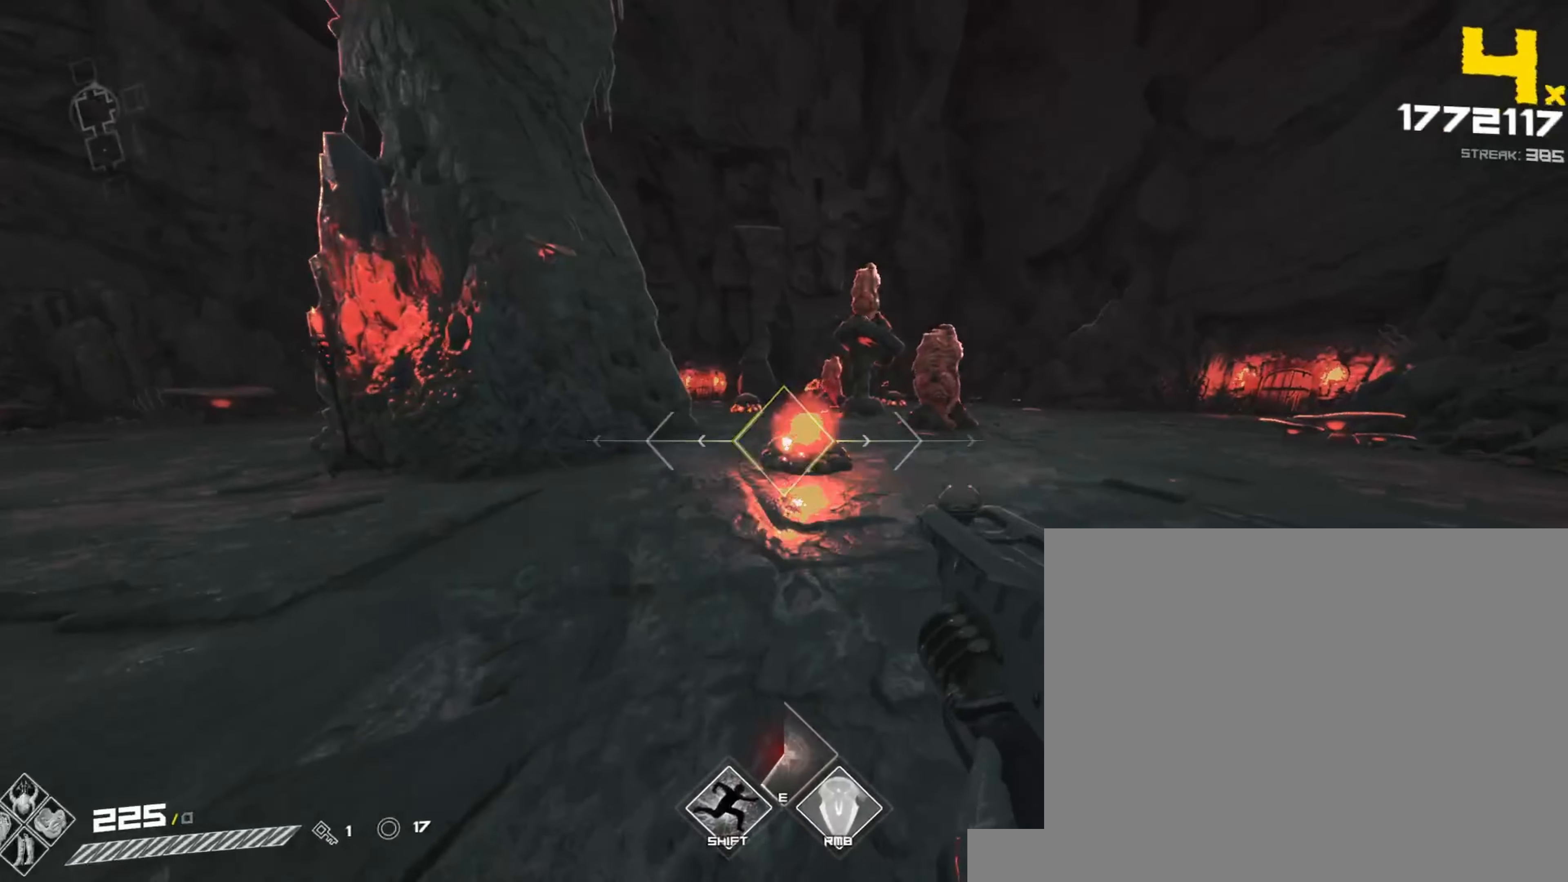
Gameplay with keyboard and mouse; each line is a JSON object with the keys and mouse buttons held at the frame after it. "events" lists presses ("down") and releases ("up") of "1", "2", "3", "4", "5", "a", "alt", "b", "c", "ctrl", "d", "e", "f", "g", "q", "r", "s", "shift", "space", "t", "tab", "v", "w", "x", "z", "mouse_left", "mouse_wheel", "mouse_right", "mouse_mb4" and "mouse_mb5" between this image and that frame as [ms after this image, input, new state], when the widget could be followed in between. "mouse_left", "mouse_wheel", "mouse_right", "mouse_mb4", "mouse_mb5" = the "left", "wheel", "right", "mb4", "mb5" buttons of the "mouse" list. No other keys are recorded. "wheel" means that the mouse wheel is clicked or scrolled. Not read: mouse_move.
{"keys": ["w"], "mouse": ["left"], "events": [[33, "s", "up"], [50, "mouse_left", "up"], [117, "w", "down"], [150, "mouse_left", "down"], [183, "d", "down"], [300, "d", "up"], [317, "mouse_left", "up"], [500, "mouse_left", "down"]]}
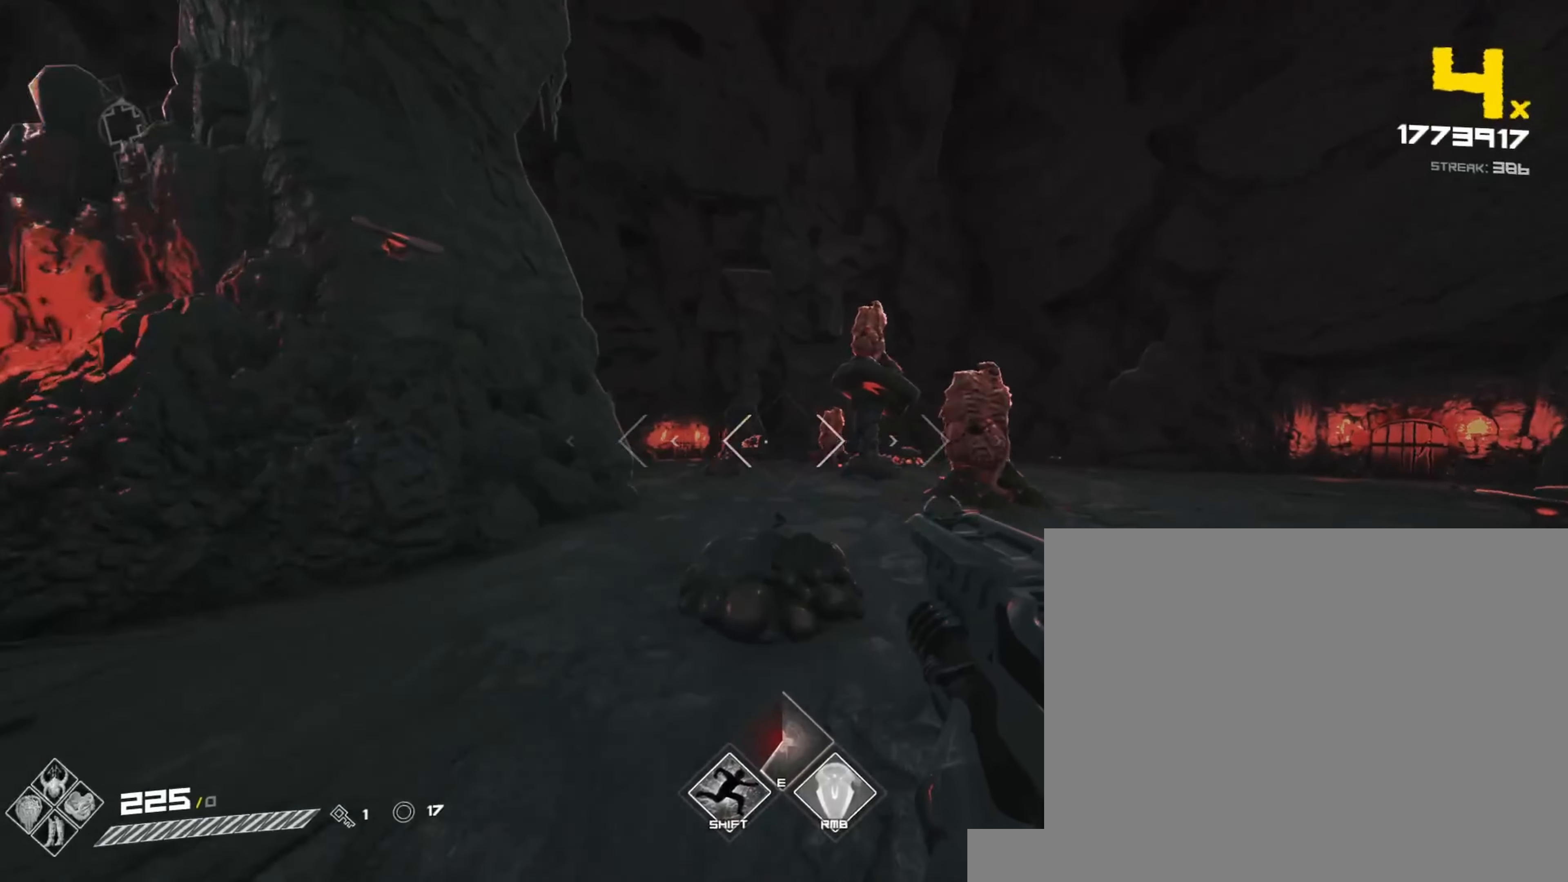
{"keys": ["w"], "mouse": [], "events": [[150, "d", "down"], [217, "mouse_left", "up"], [333, "mouse_left", "down"], [417, "d", "up"], [483, "mouse_left", "up"]]}
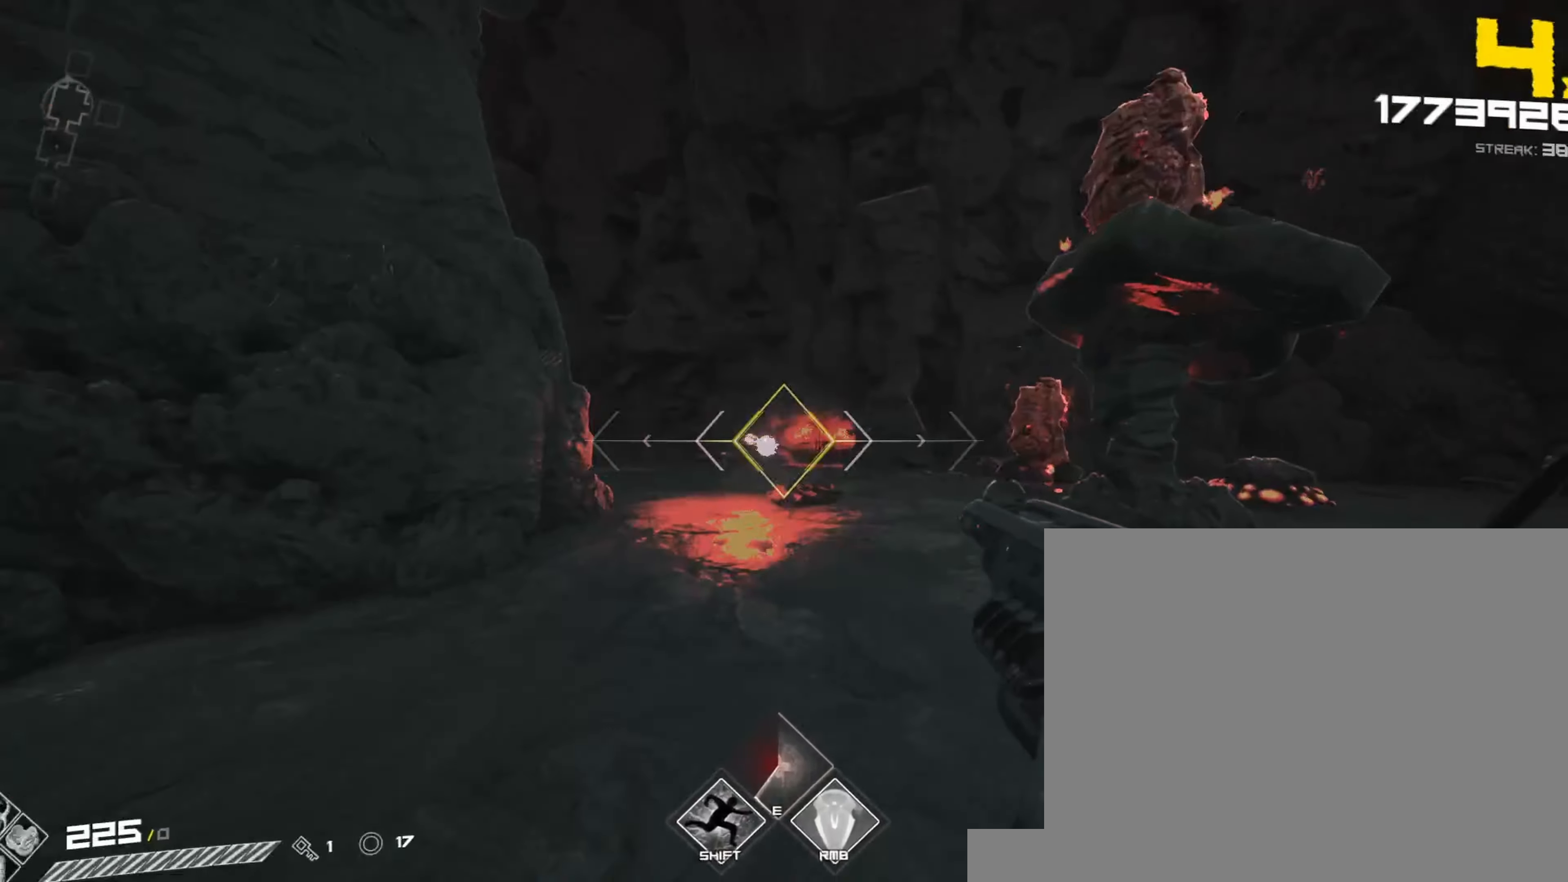
{"keys": ["w"], "mouse": [], "events": [[100, "a", "down"], [150, "w", "up"], [183, "d", "down"], [183, "mouse_left", "down"], [200, "a", "up"], [200, "w", "down"], [250, "w", "up"], [333, "w", "down"], [367, "d", "up"], [400, "mouse_left", "up"]]}
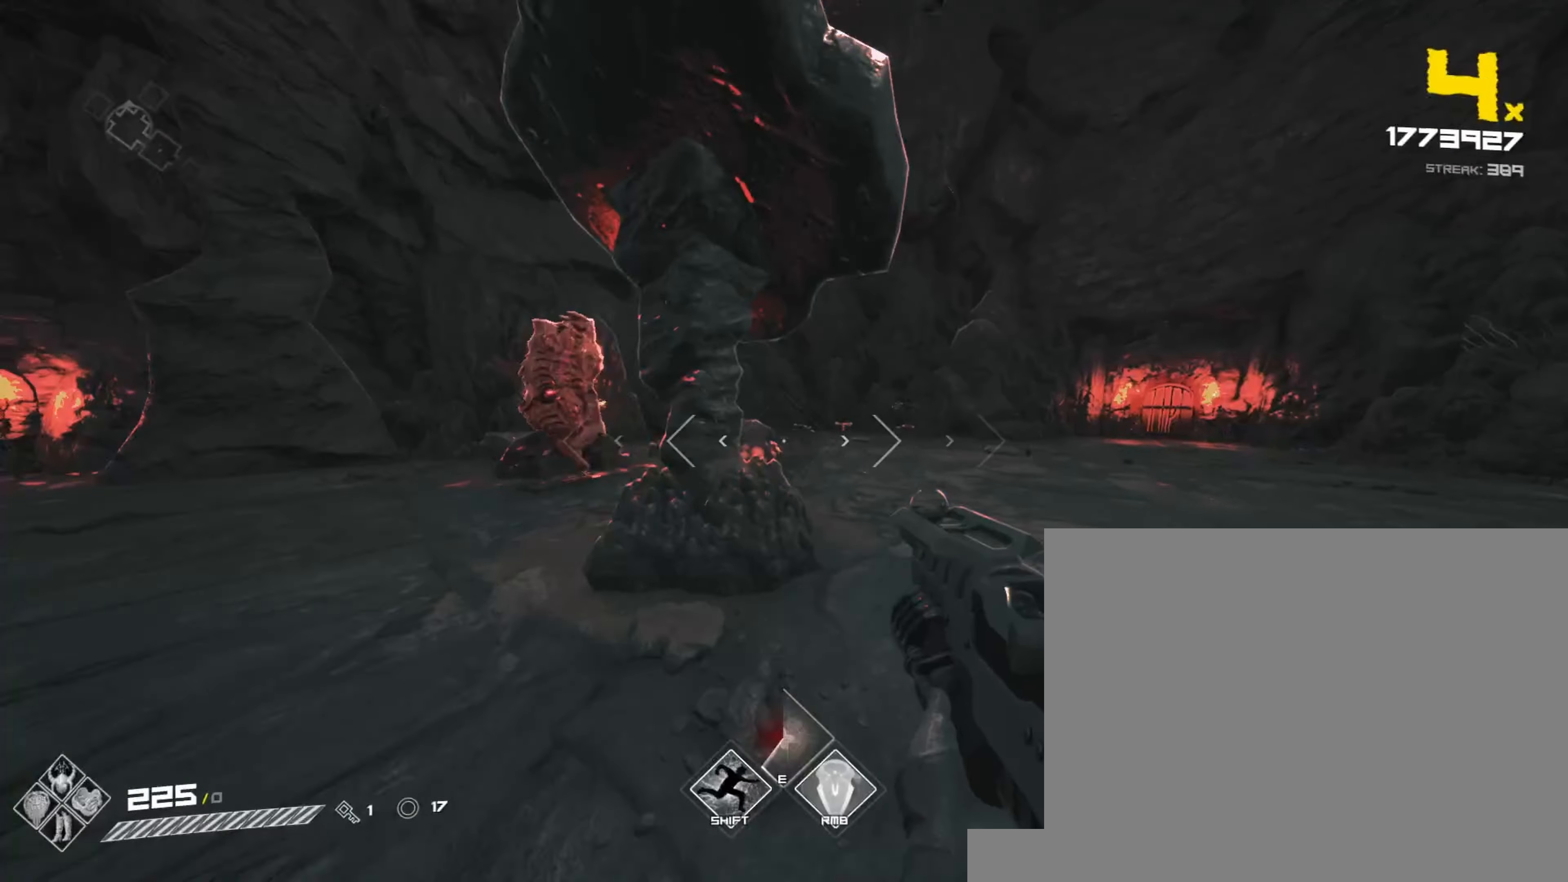
{"keys": ["a"], "mouse": ["left"], "events": [[33, "d", "down"], [50, "mouse_left", "down"], [67, "w", "up"], [250, "mouse_left", "up"], [367, "a", "down"], [367, "d", "up"], [367, "mouse_left", "down"]]}
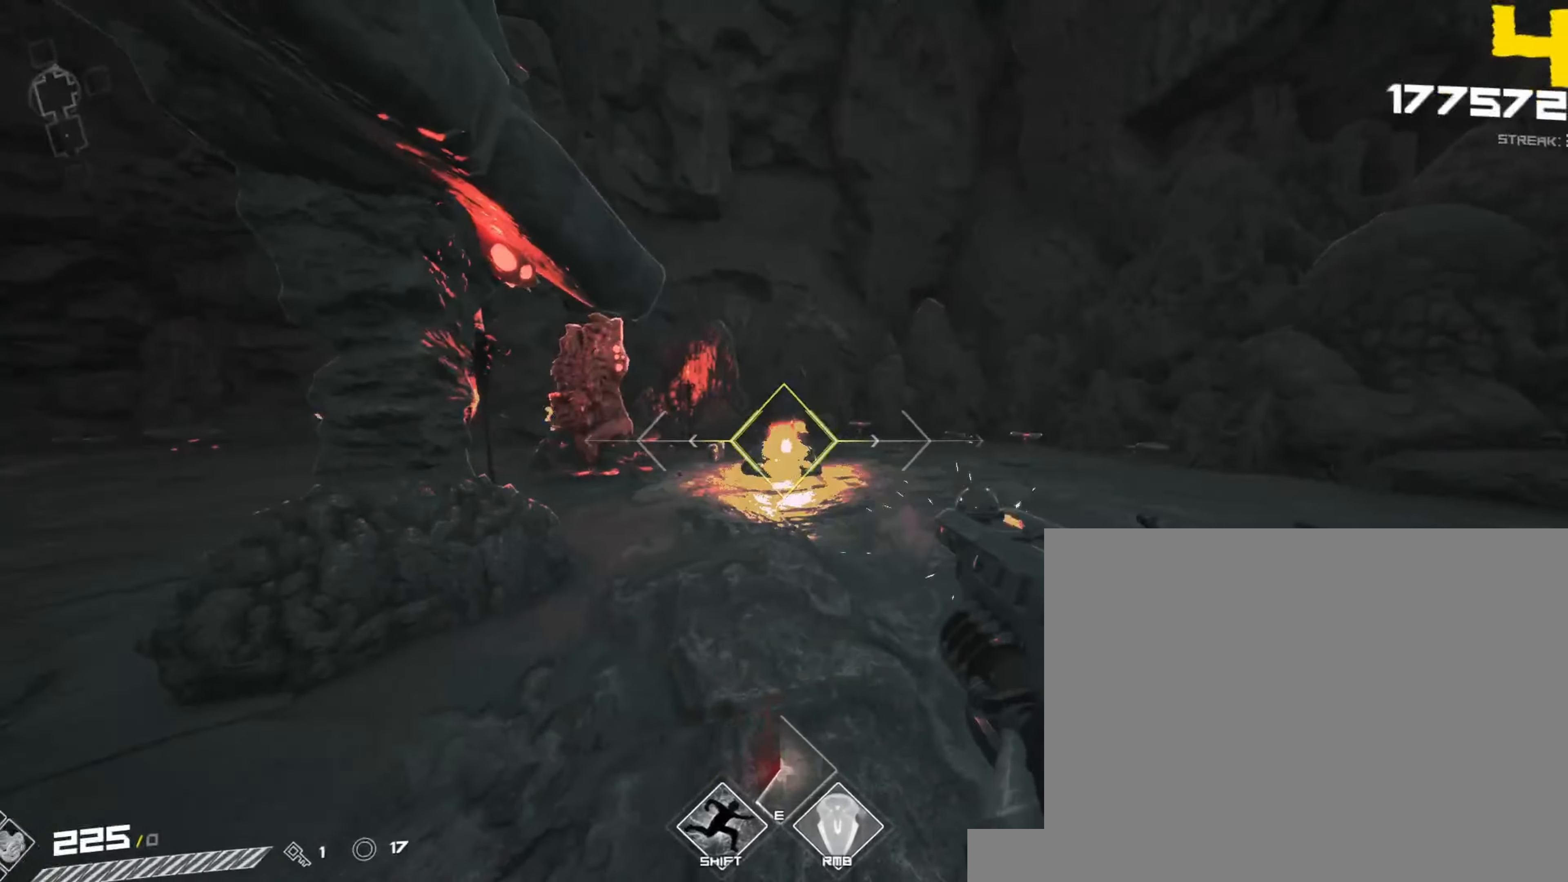
{"keys": ["a", "w"], "mouse": [], "events": [[17, "mouse_left", "up"], [200, "w", "down"], [233, "shift", "down"], [383, "w", "up"], [433, "shift", "up"], [483, "w", "down"]]}
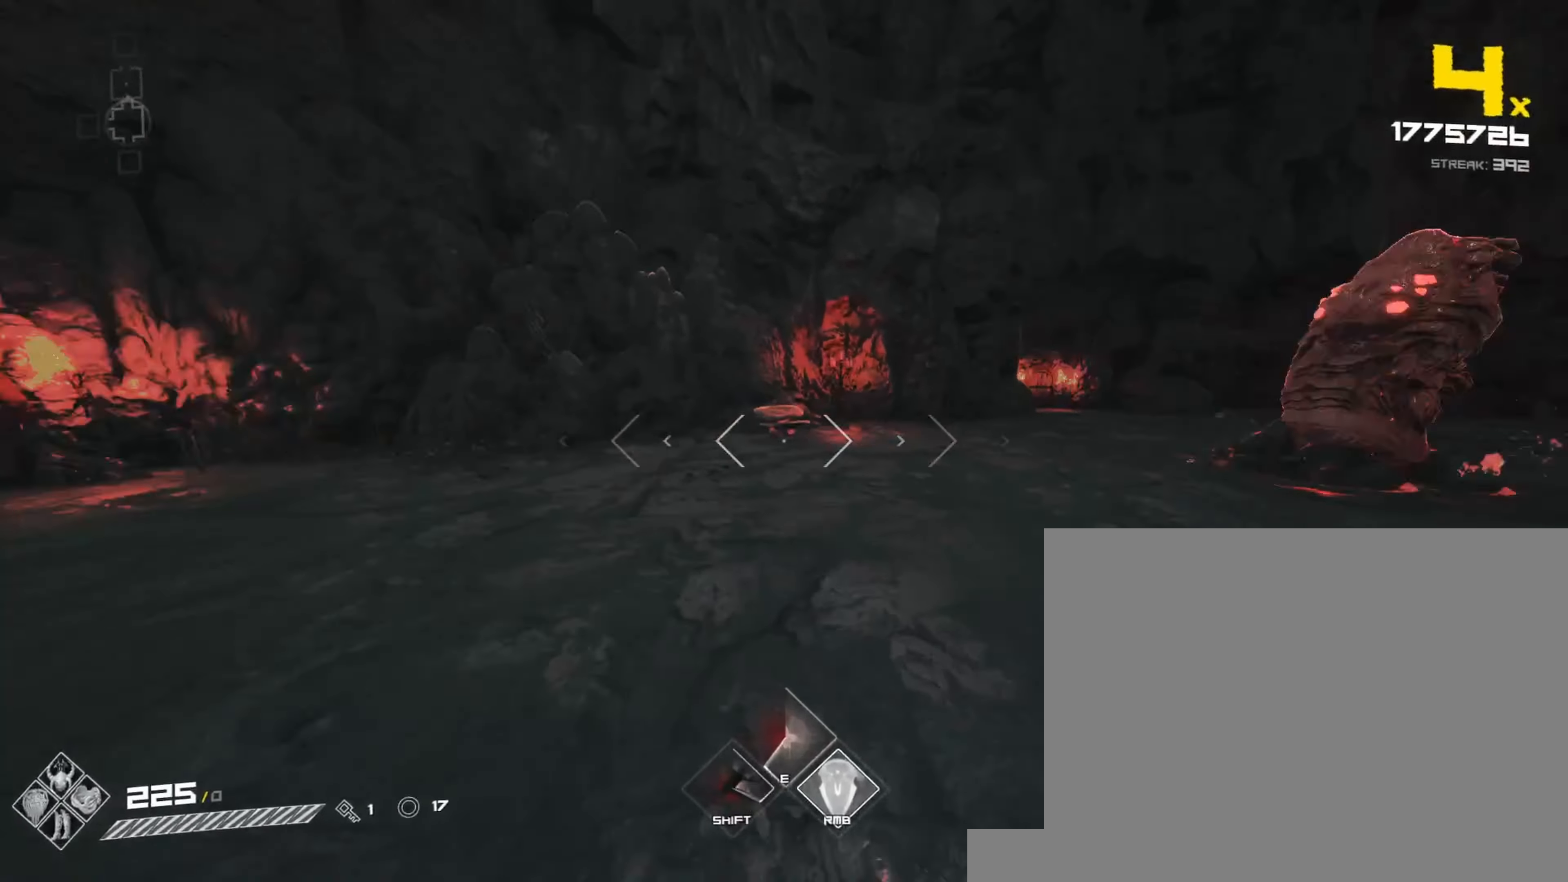
{"keys": ["d", "shift", "w"], "mouse": [], "events": [[67, "mouse_left", "down"], [233, "a", "up"], [233, "mouse_left", "up"], [383, "d", "down"], [383, "shift", "down"]]}
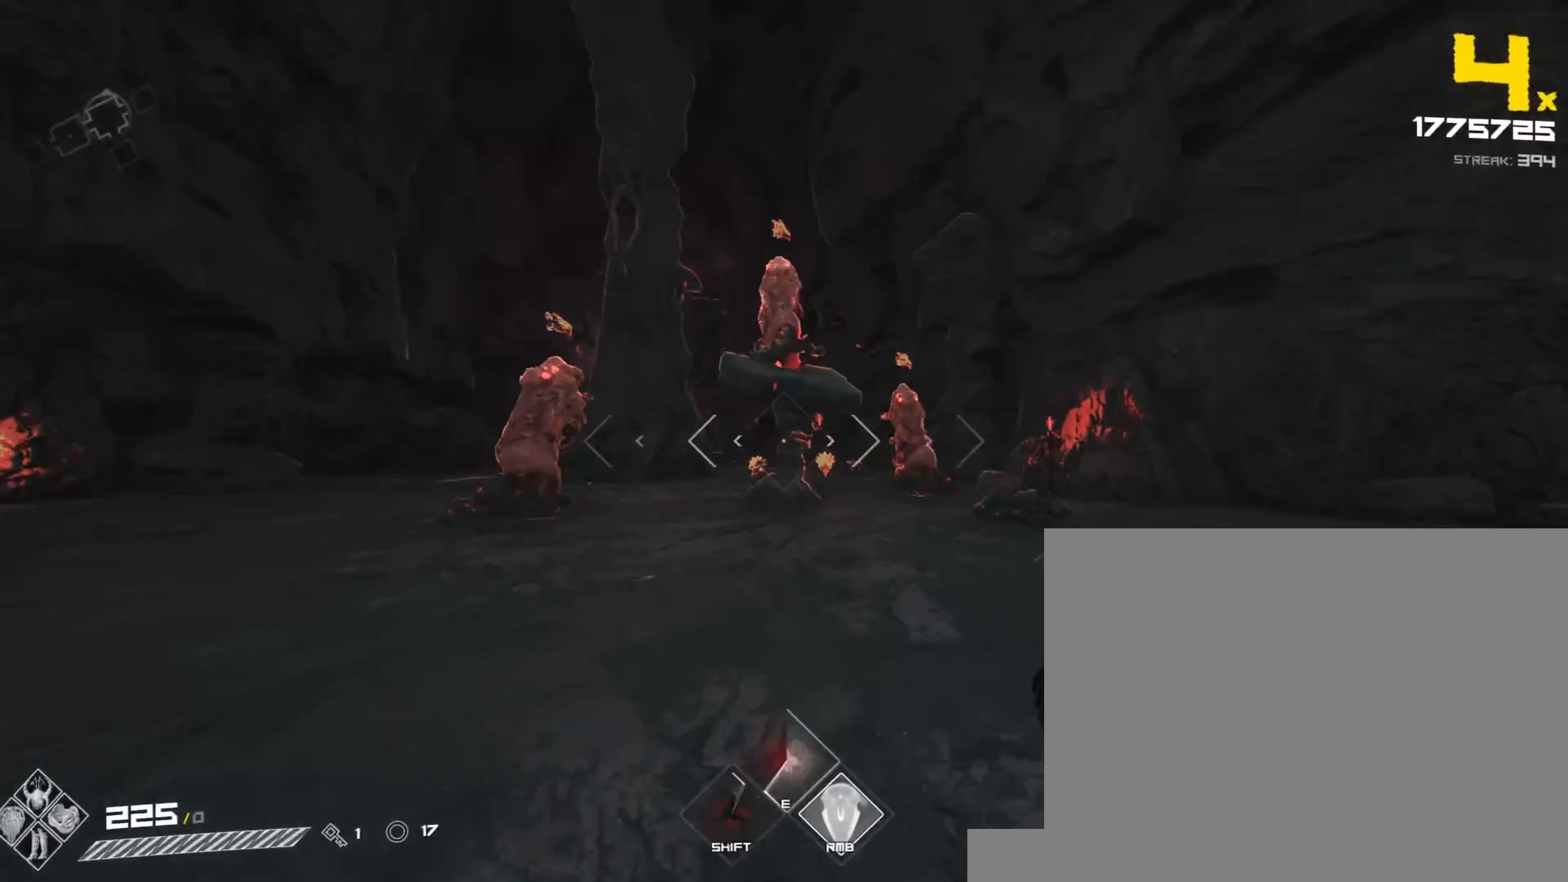
{"keys": ["a", "s"], "mouse": [], "events": [[33, "w", "up"], [67, "shift", "up"], [100, "d", "up"], [133, "a", "down"], [200, "s", "down"], [267, "mouse_left", "down"], [433, "mouse_left", "up"]]}
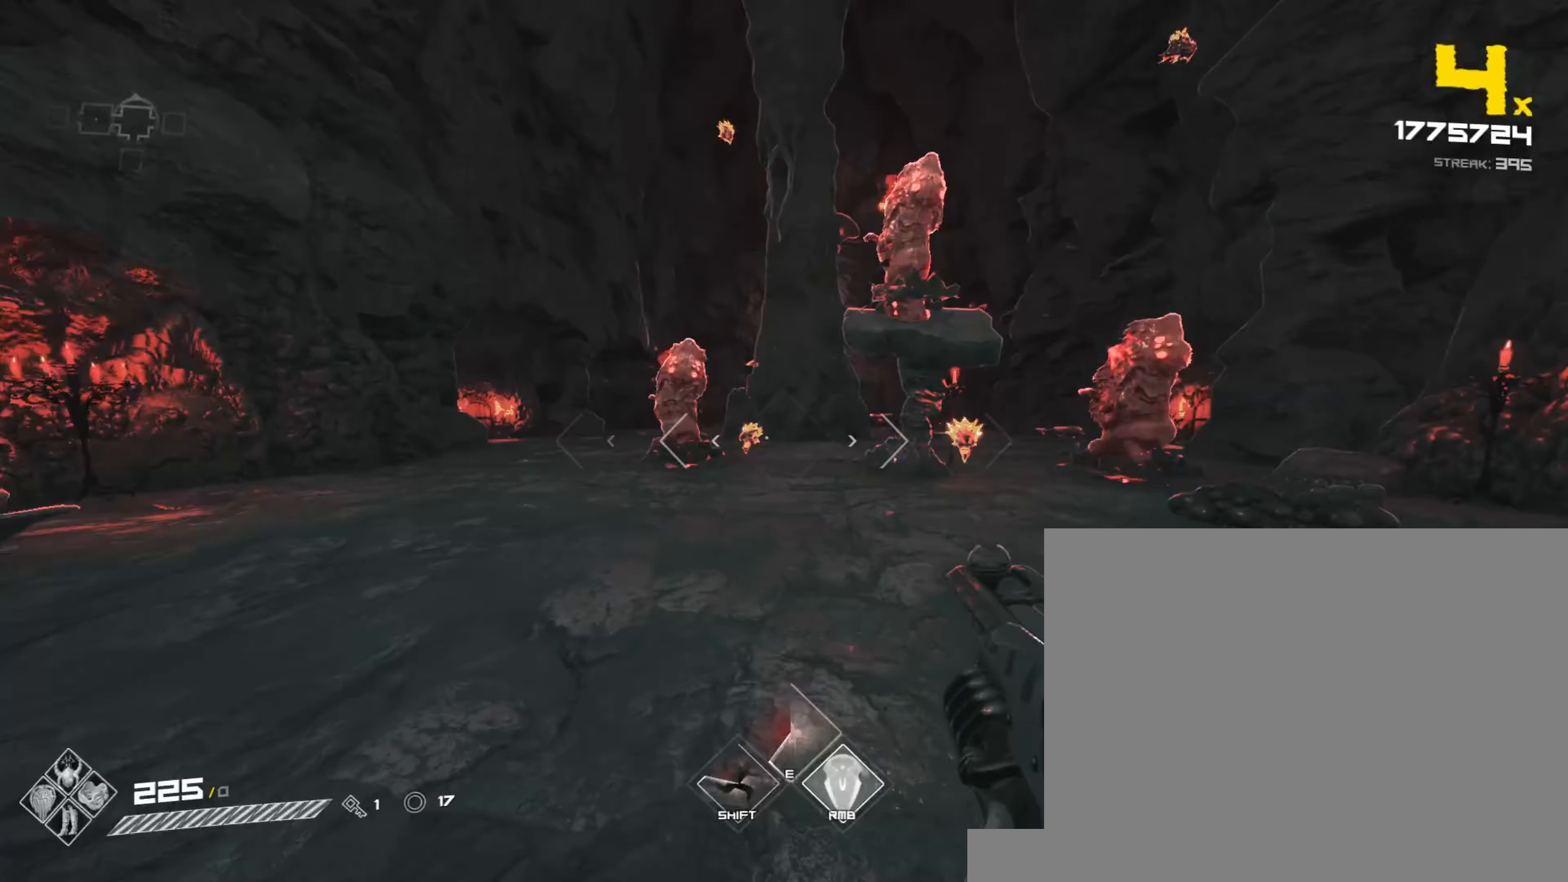
{"keys": ["a", "w"], "mouse": ["left"], "events": [[100, "mouse_left", "down"], [100, "s", "up"], [300, "mouse_left", "up"], [333, "a", "up"], [433, "a", "down"], [483, "mouse_left", "down"], [500, "w", "down"]]}
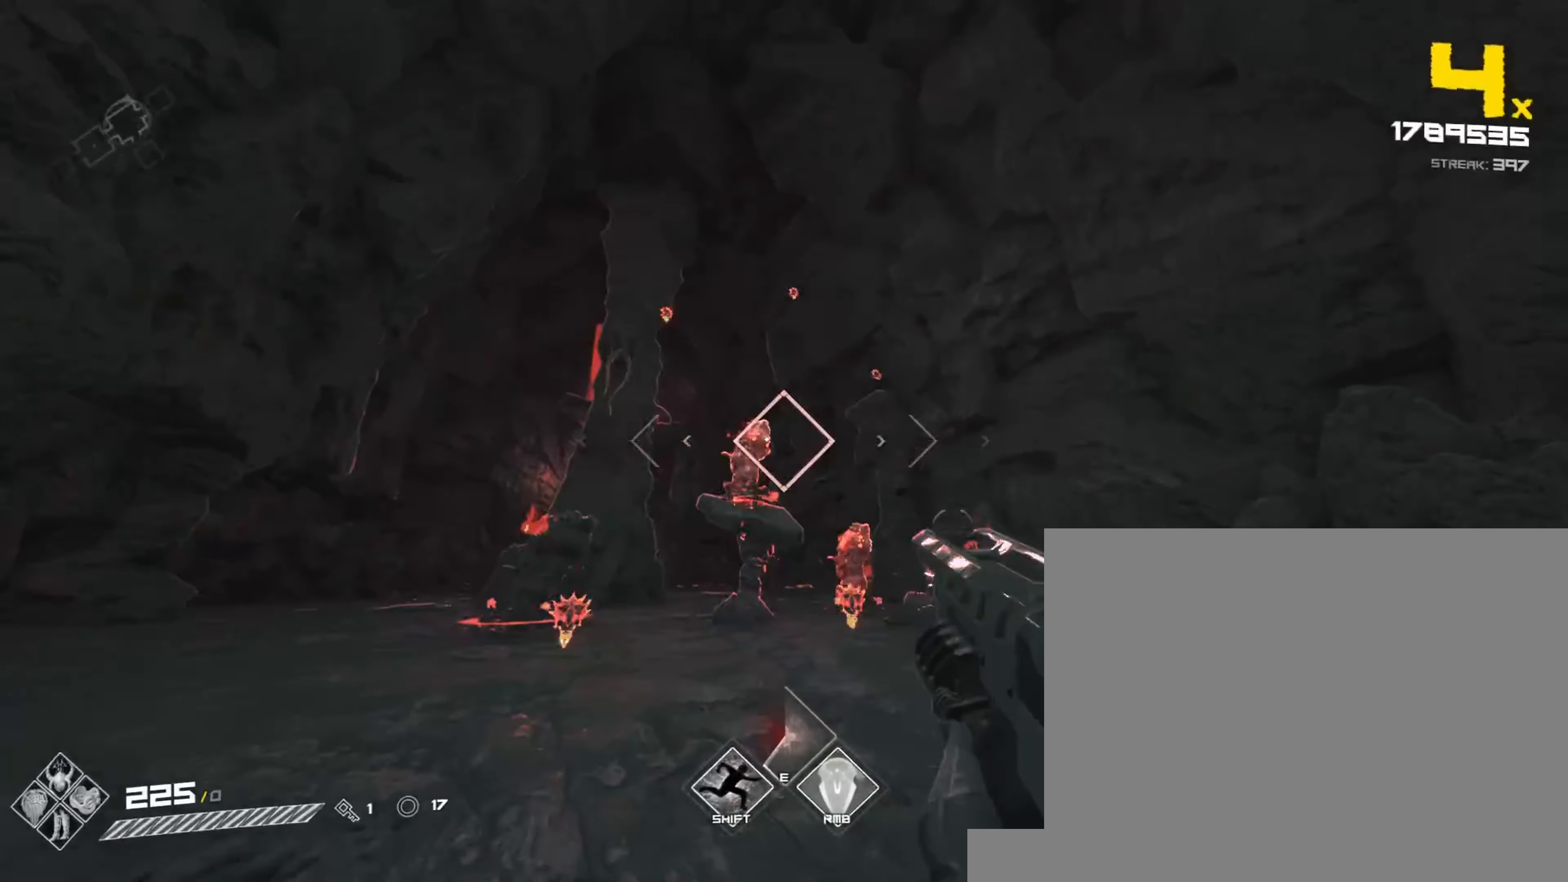
{"keys": ["a", "s"], "mouse": [], "events": [[33, "w", "up"], [150, "mouse_left", "up"], [283, "a", "up"], [283, "mouse_left", "down"], [317, "space", "down"], [383, "s", "down"], [450, "mouse_left", "up"], [450, "space", "up"], [467, "a", "down"]]}
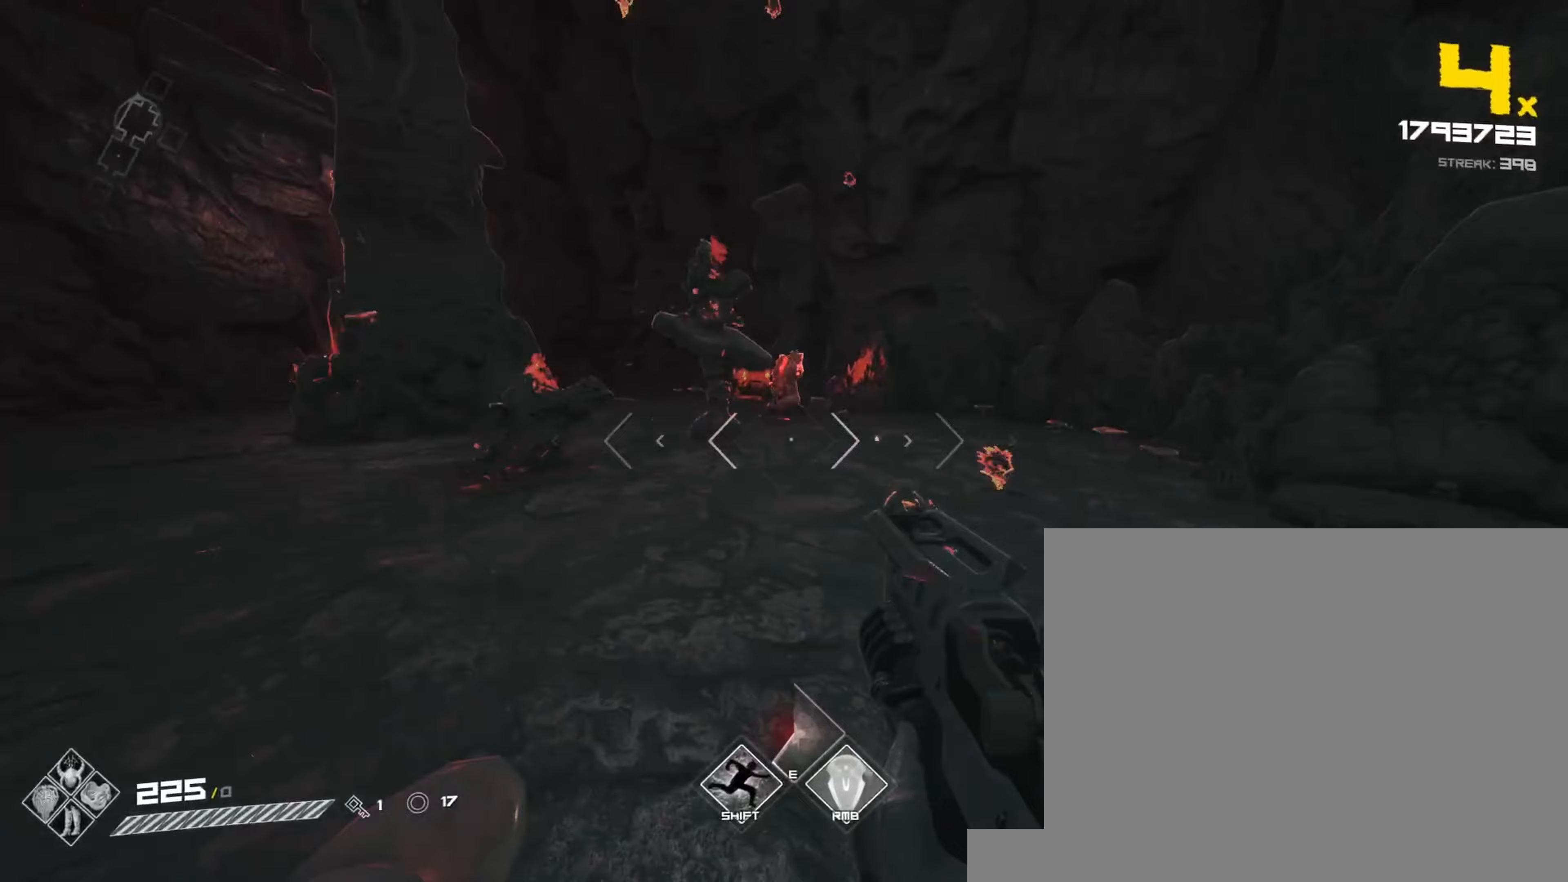
{"keys": ["a"], "mouse": ["left"], "events": [[33, "s", "up"], [150, "mouse_left", "down"], [150, "w", "down"], [317, "mouse_left", "up"], [333, "w", "up"], [500, "mouse_left", "down"]]}
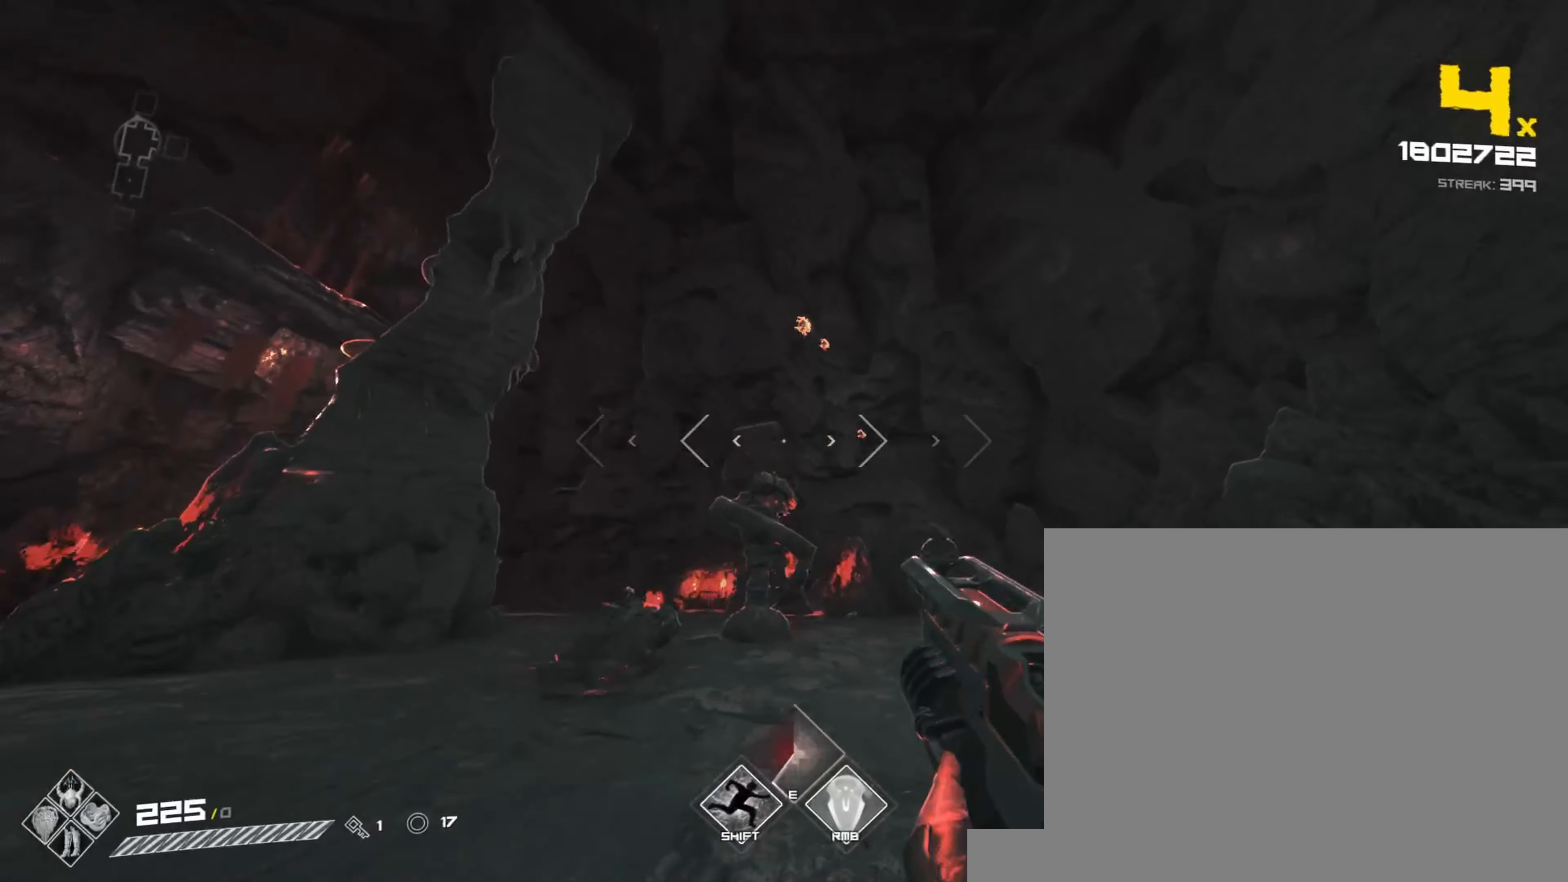
{"keys": ["a"], "mouse": [], "events": [[150, "mouse_left", "up"], [167, "s", "down"], [317, "mouse_left", "down"], [400, "s", "up"], [467, "mouse_left", "up"]]}
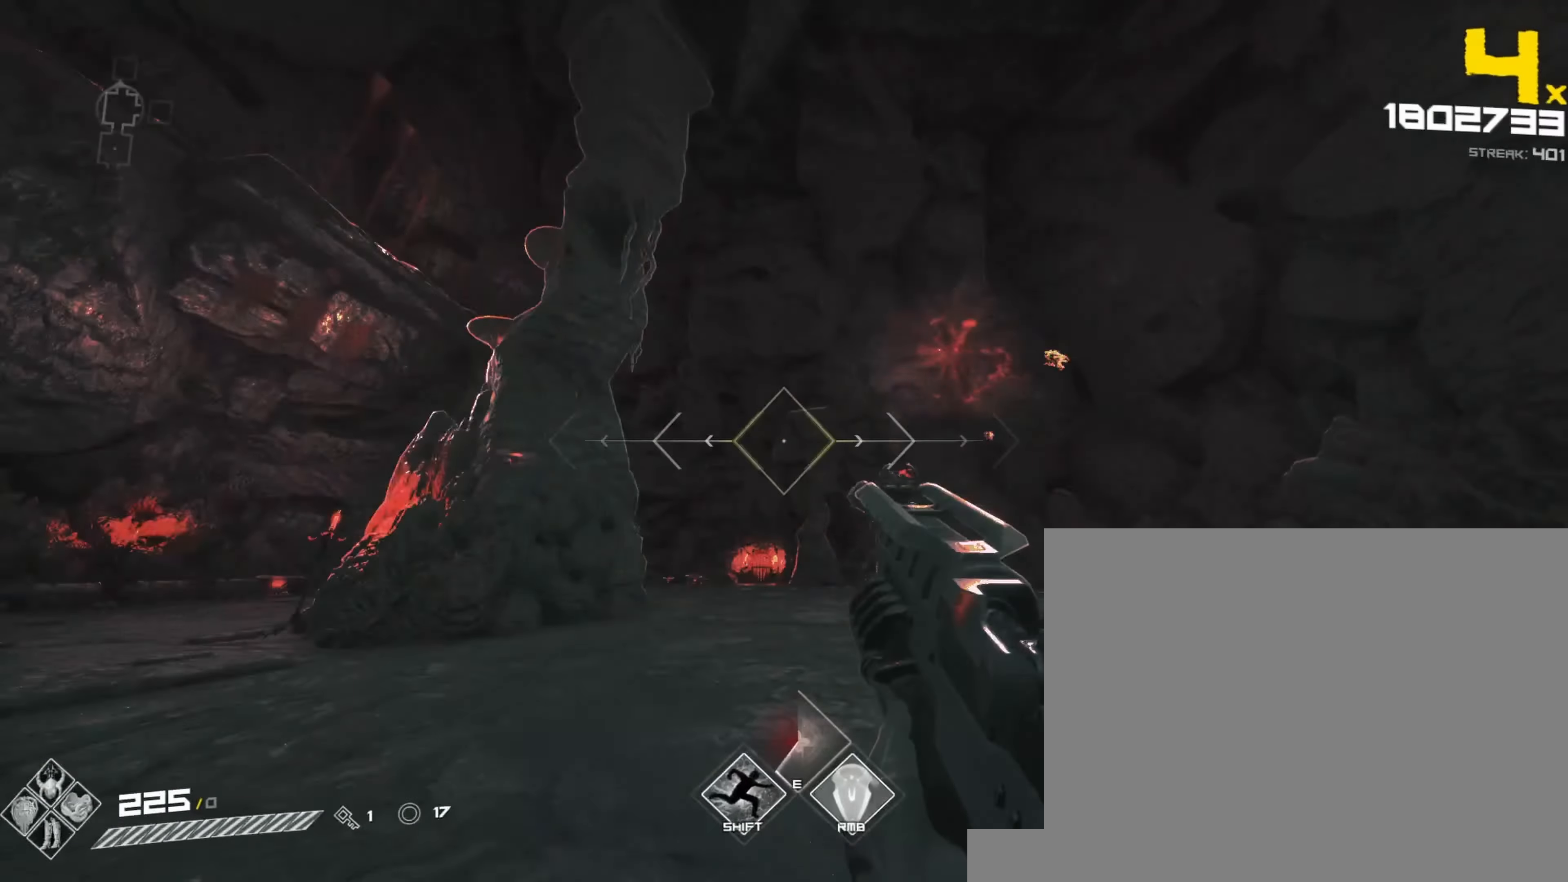
{"keys": ["space", "w"], "mouse": ["left"], "events": [[83, "w", "down"], [133, "shift", "down"], [467, "mouse_left", "down"], [467, "shift", "up"], [467, "space", "down"], [483, "a", "up"]]}
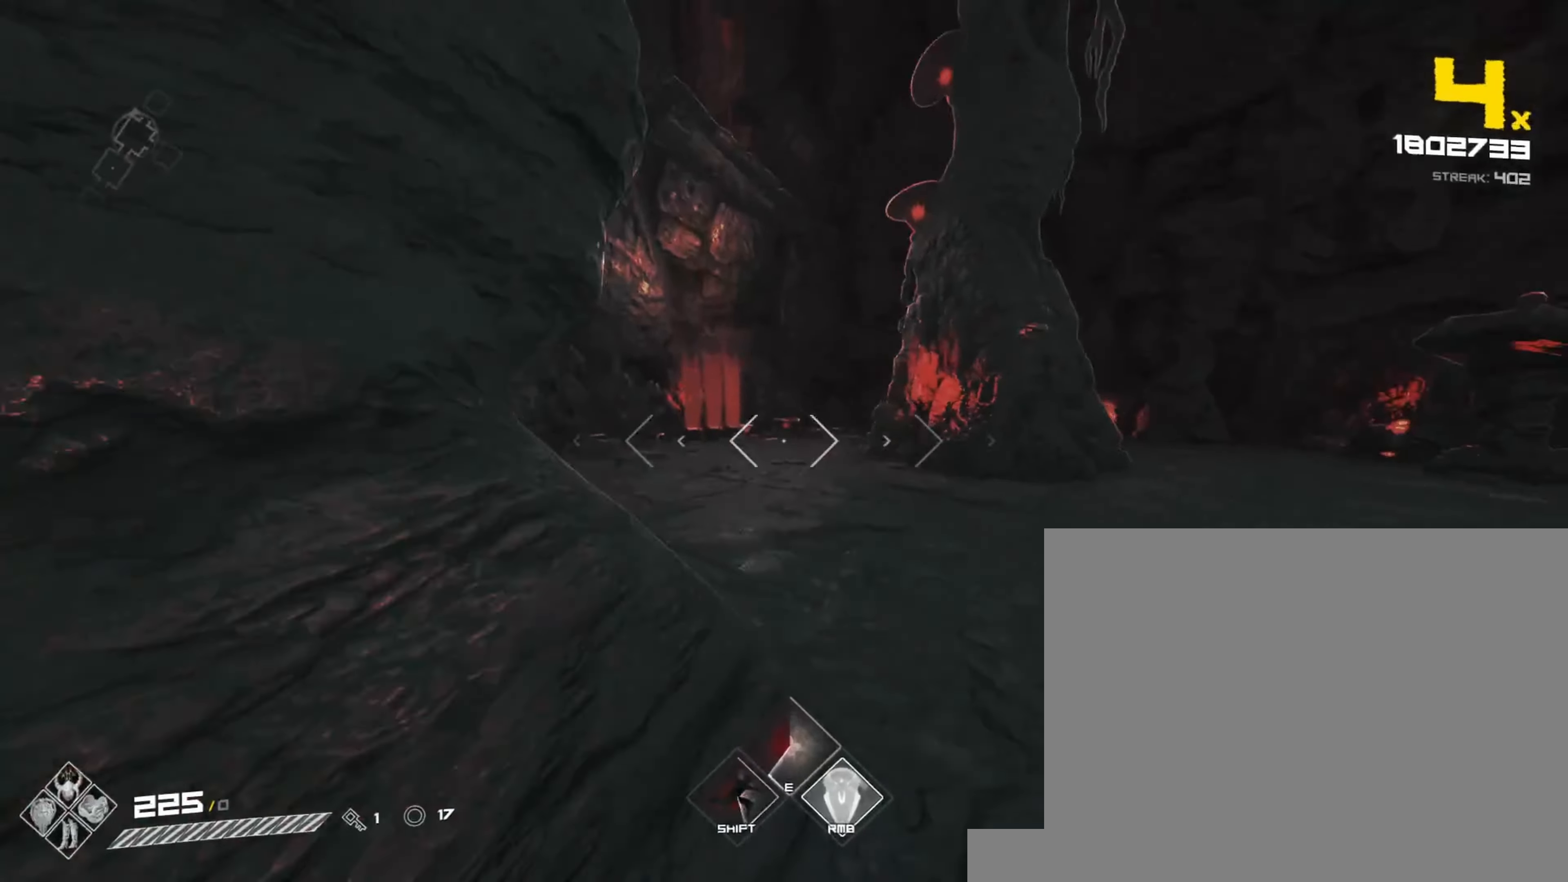
{"keys": ["a"], "mouse": [], "events": [[117, "mouse_left", "up"], [133, "space", "up"], [283, "shift", "down"], [383, "a", "down"], [417, "w", "up"], [433, "shift", "up"]]}
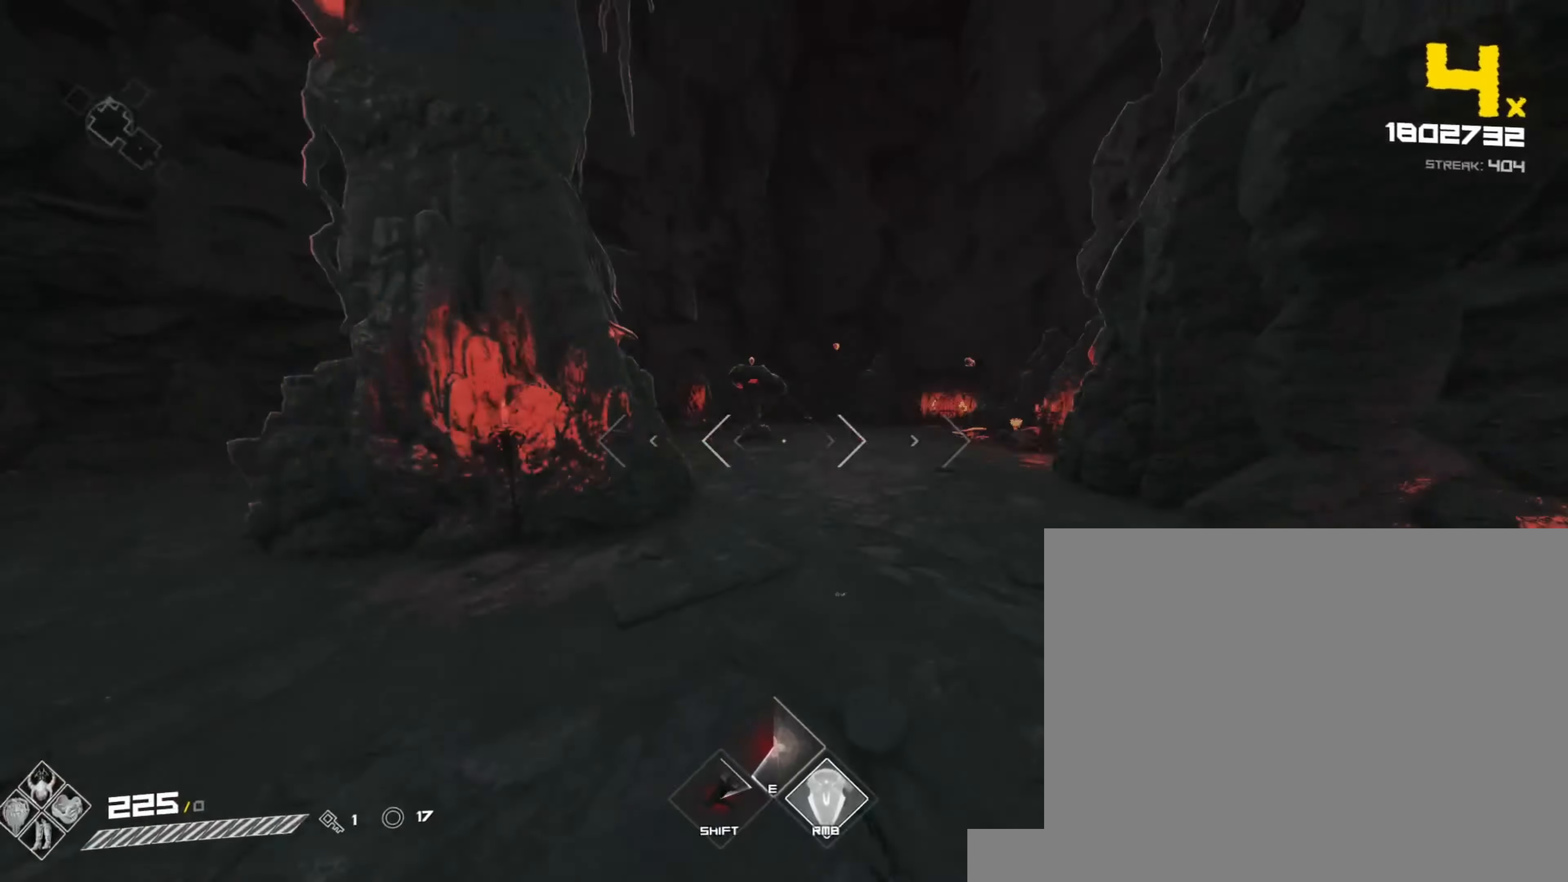
{"keys": ["d", "w"], "mouse": [], "events": [[50, "s", "down"], [67, "a", "up"], [150, "mouse_left", "down"], [317, "d", "down"], [317, "mouse_left", "up"], [317, "s", "up"], [450, "w", "down"]]}
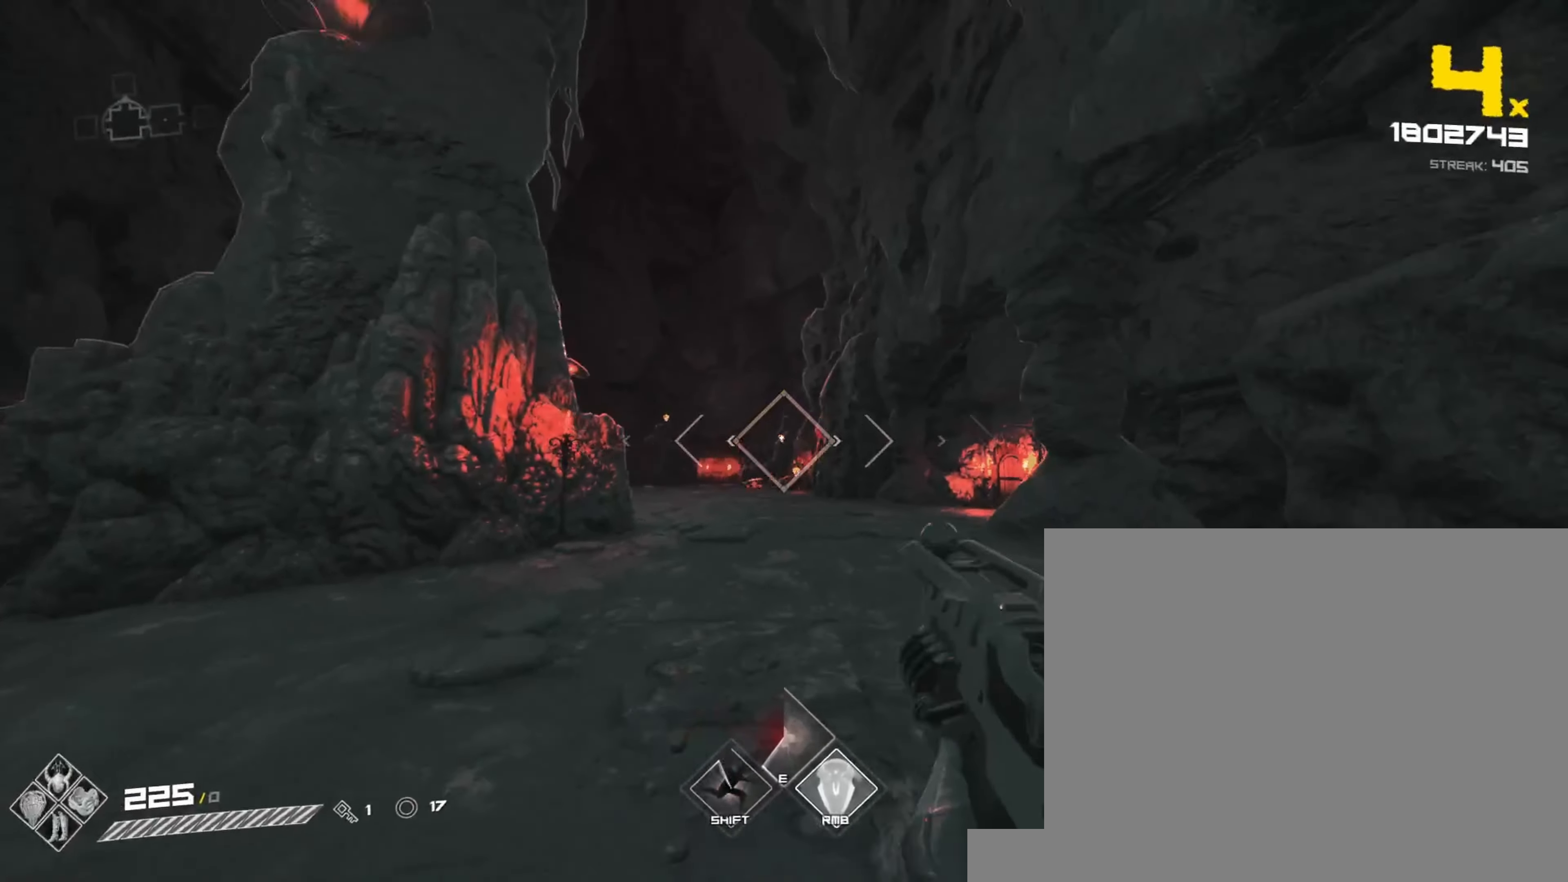
{"keys": ["a", "space", "w"], "mouse": [], "events": [[17, "mouse_left", "down"], [33, "d", "up"], [167, "mouse_left", "up"], [317, "mouse_left", "down"], [350, "a", "down"], [400, "space", "down"], [450, "mouse_left", "up"]]}
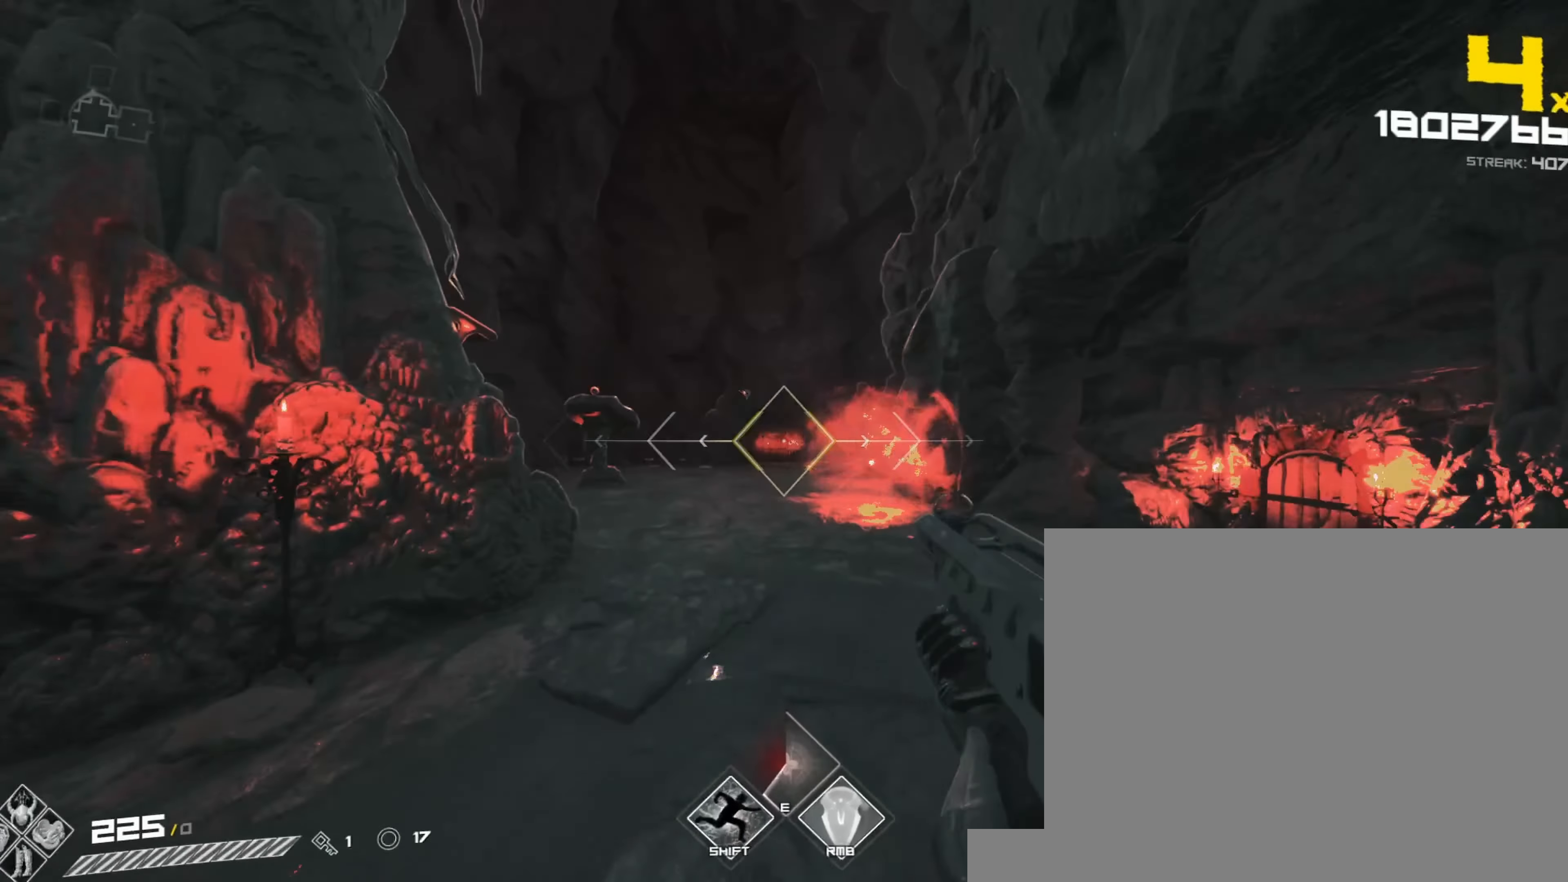
{"keys": ["a", "w"], "mouse": [], "events": [[33, "space", "up"], [167, "mouse_left", "down"], [233, "space", "down"], [283, "a", "up"], [317, "mouse_left", "up"], [400, "space", "up"], [483, "a", "down"]]}
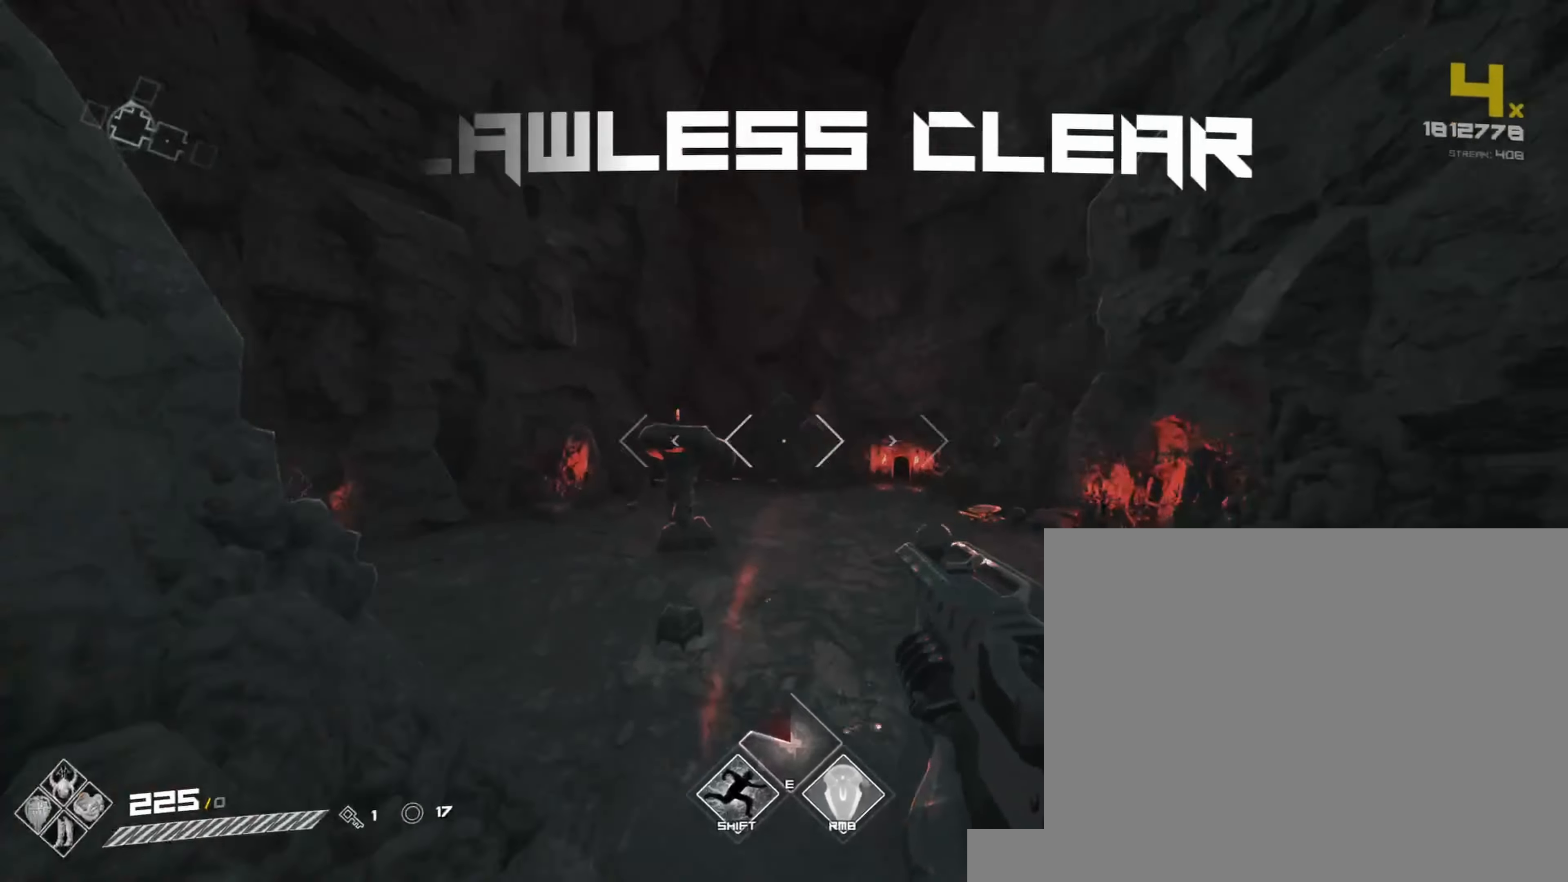
{"keys": ["a", "shift", "w"], "mouse": [], "events": [[83, "shift", "down"]]}
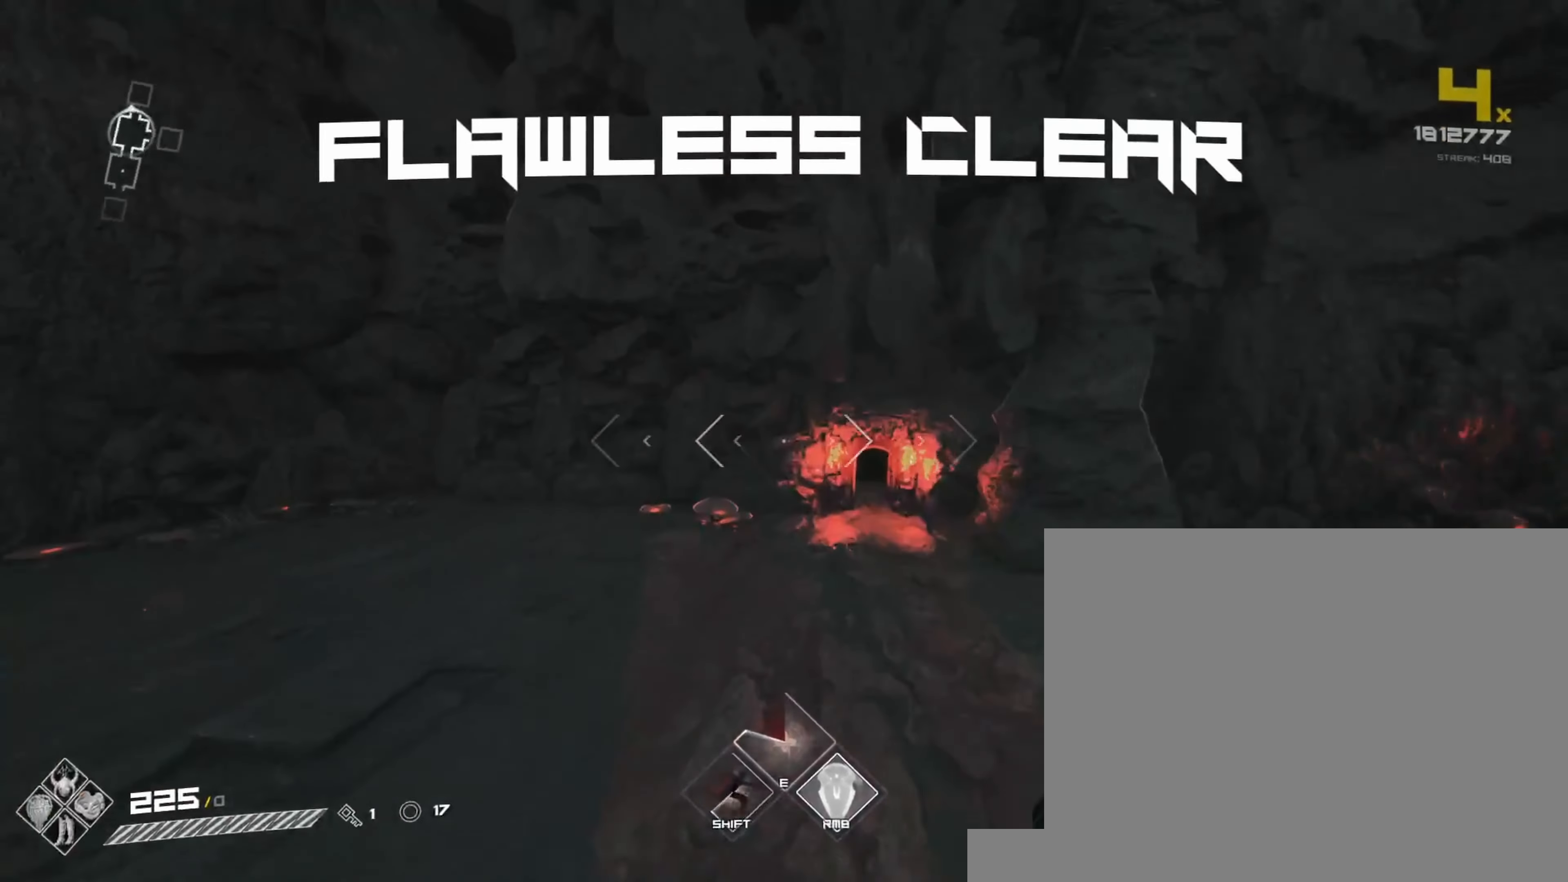
{"keys": ["d", "shift", "w"], "mouse": [], "events": [[83, "shift", "up"], [100, "a", "up"], [217, "shift", "down"], [400, "d", "down"]]}
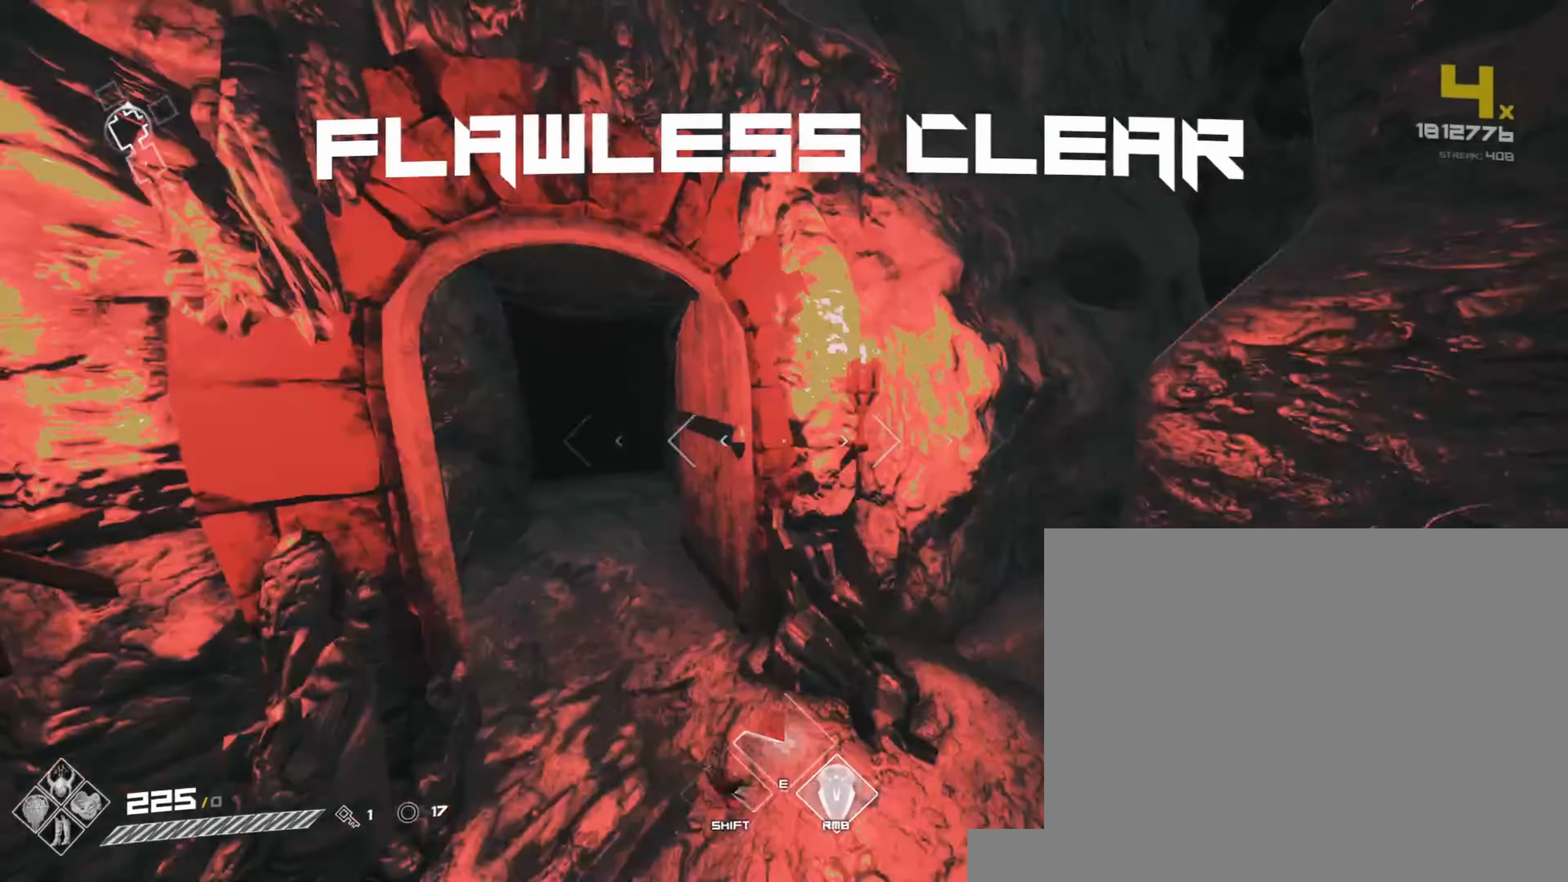
{"keys": ["shift", "w"], "mouse": []}
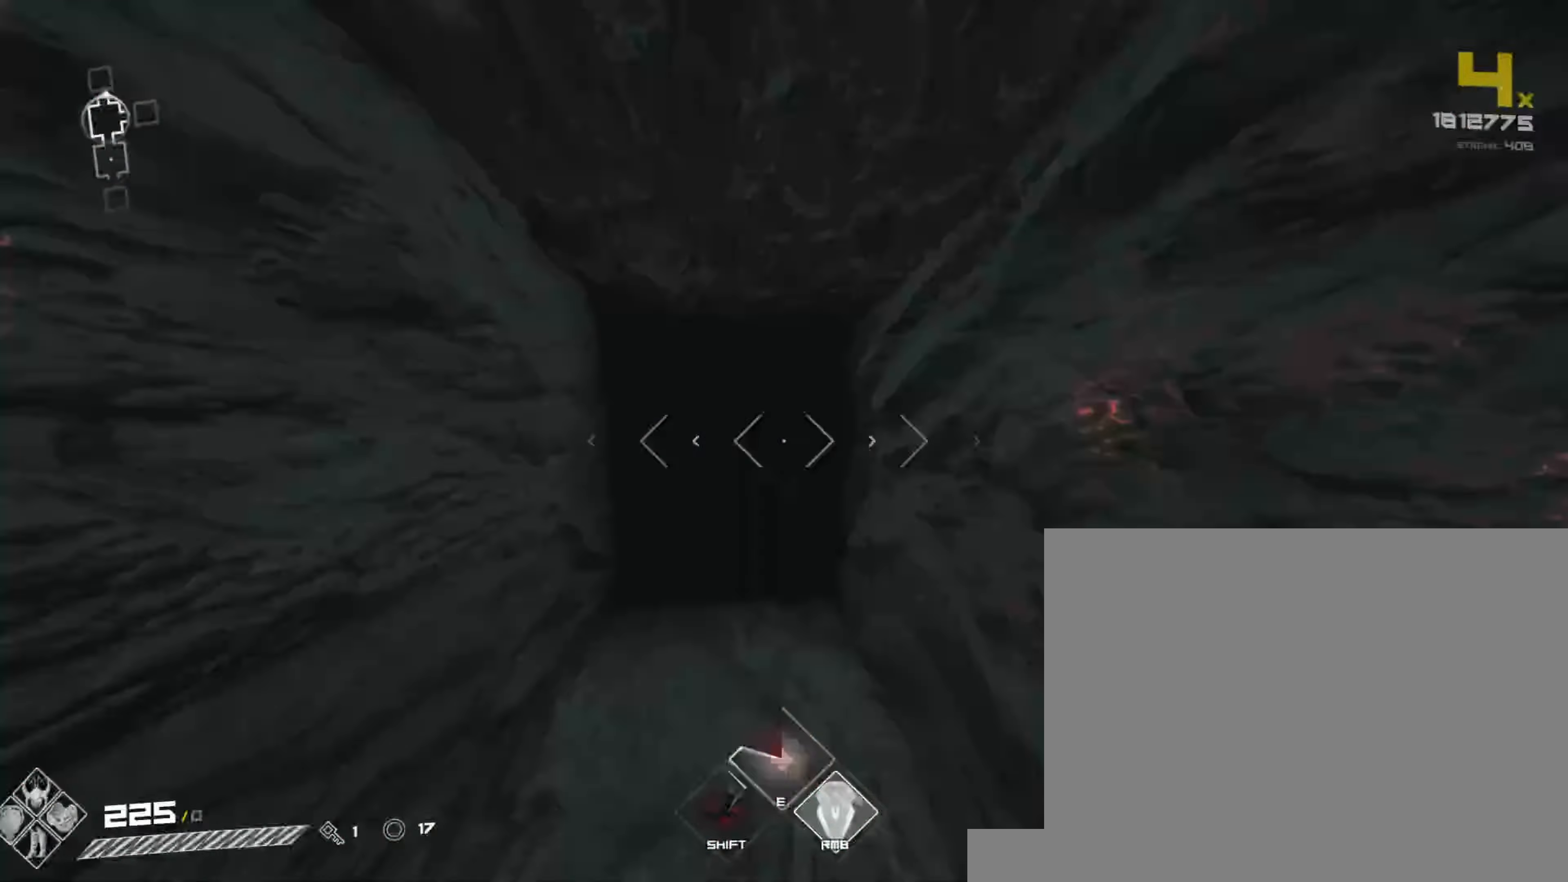
{"keys": ["shift", "w"], "mouse": [], "events": []}
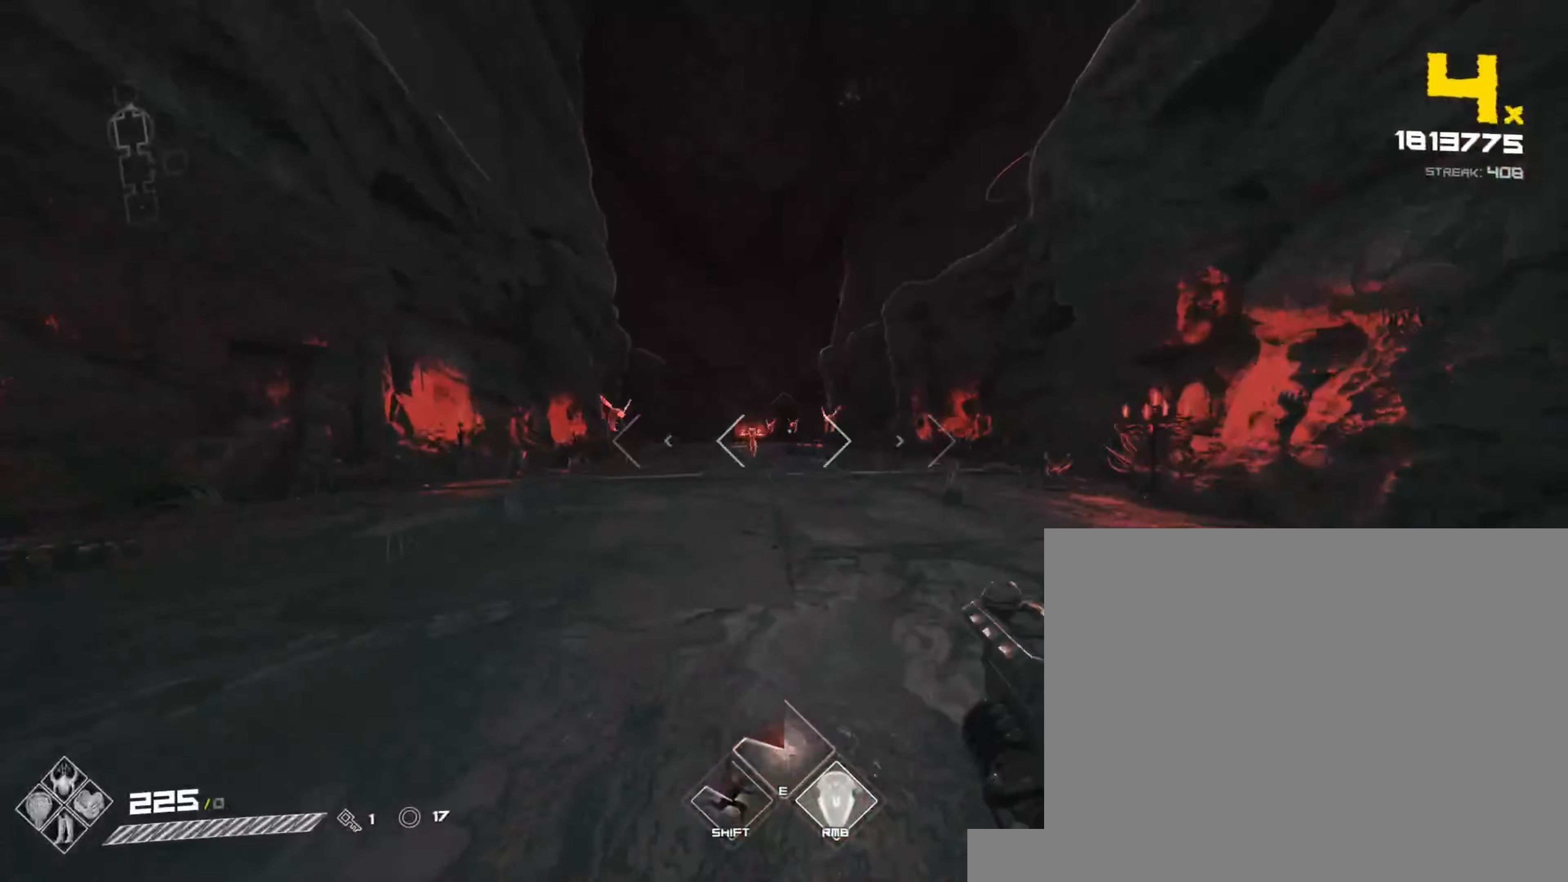
{"keys": [], "mouse": ["left"], "events": [[67, "mouse_left", "down"], [67, "w", "up"], [83, "shift", "up"], [300, "mouse_left", "up"], [400, "mouse_left", "down"]]}
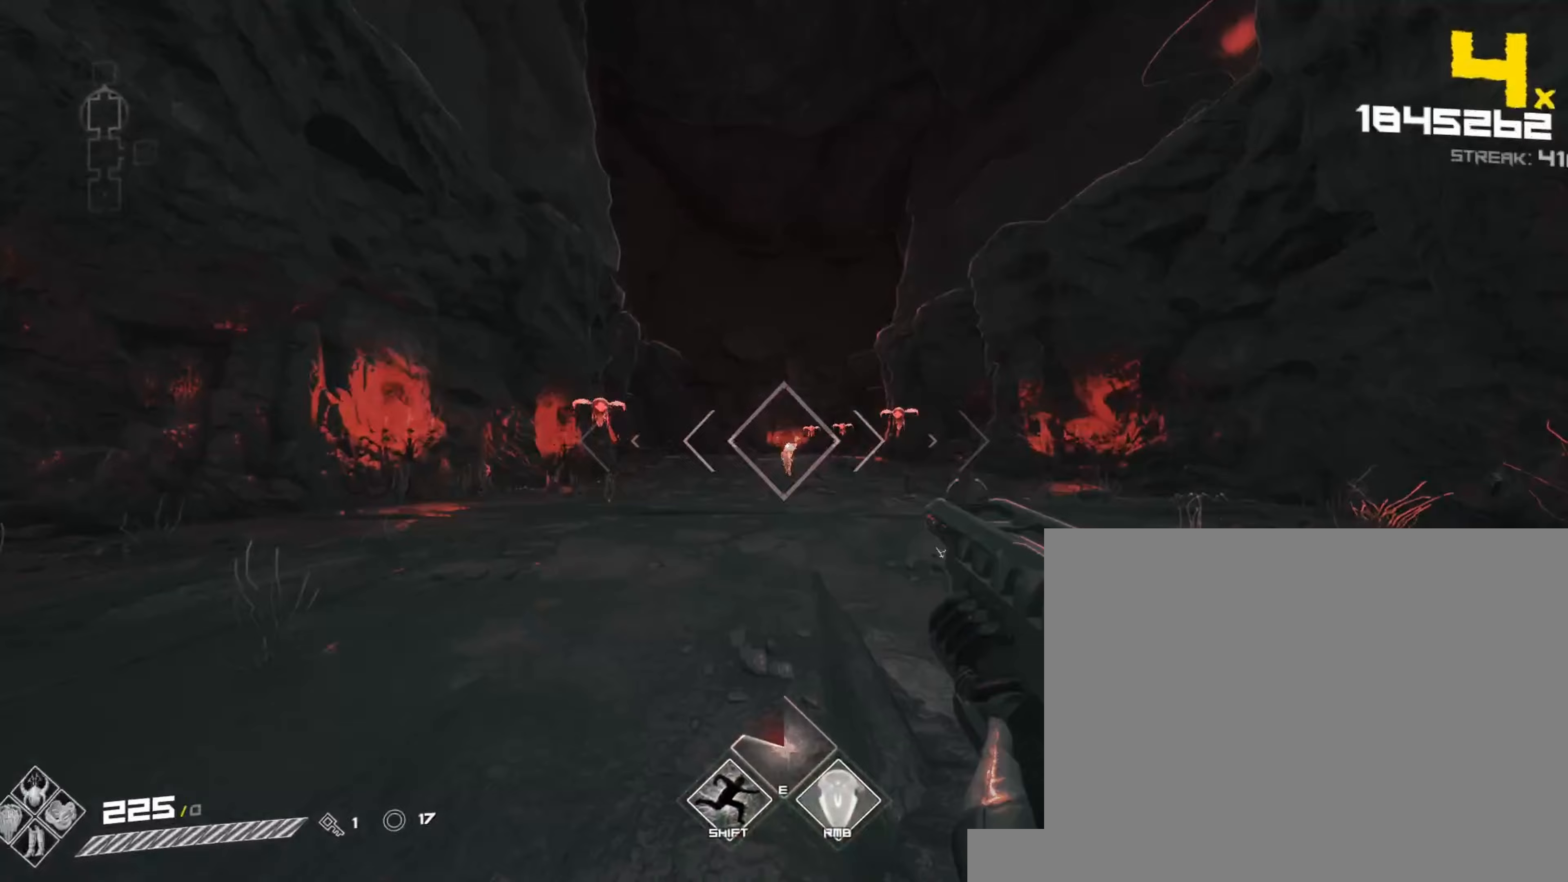
{"keys": [], "mouse": [], "events": [[133, "mouse_left", "up"], [233, "mouse_left", "down"], [350, "s", "down"], [467, "s", "up"], [483, "mouse_left", "up"]]}
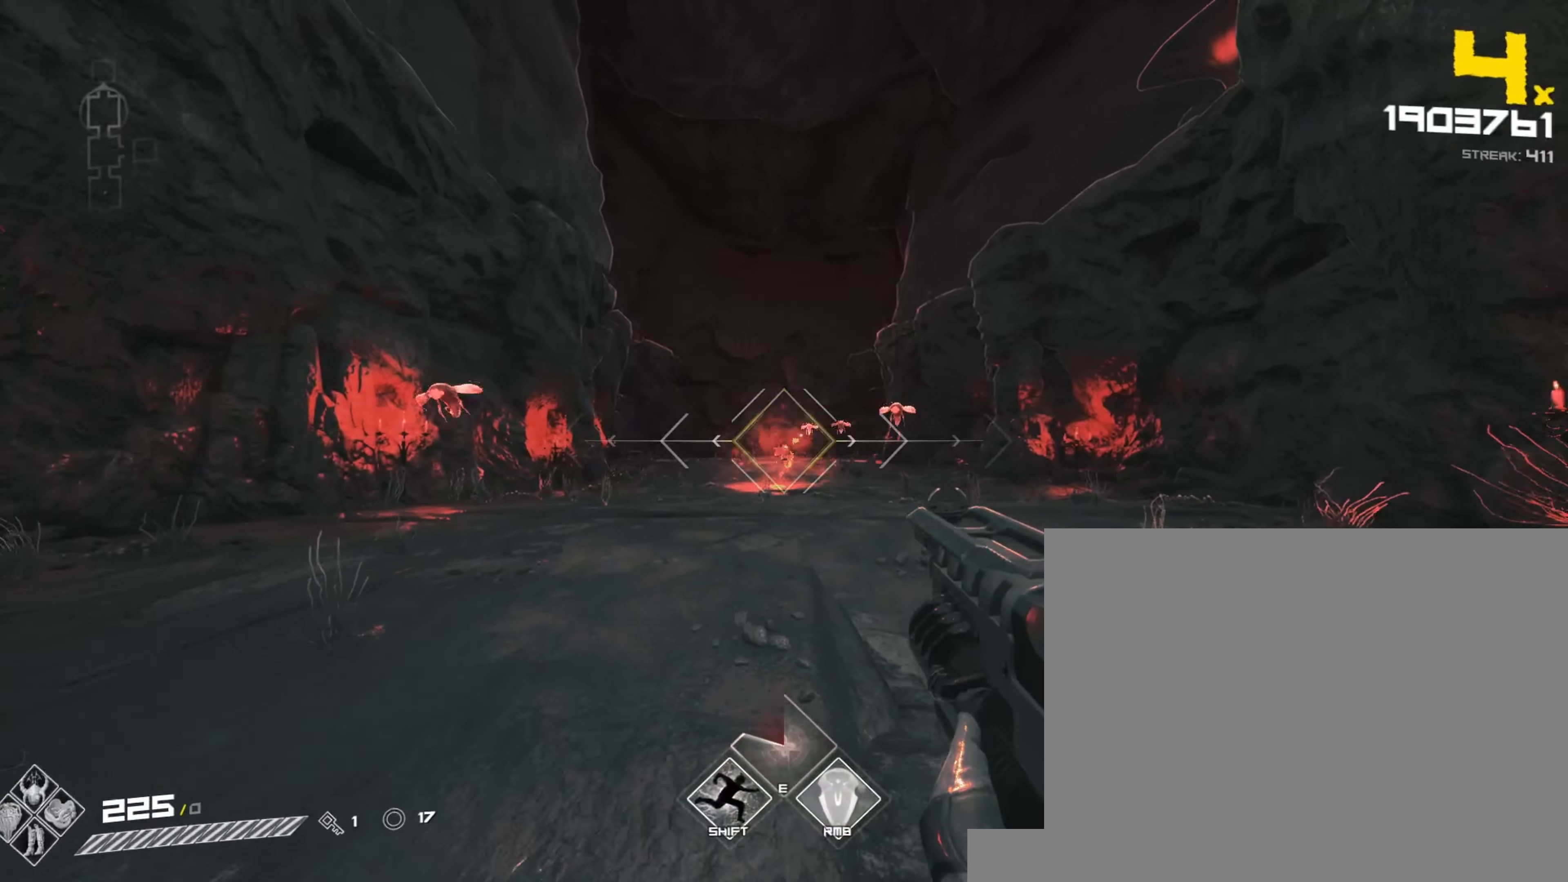
{"keys": [], "mouse": ["left"], "events": [[83, "mouse_left", "down"], [183, "s", "down"], [267, "mouse_left", "up"], [333, "s", "up"], [433, "mouse_left", "down"]]}
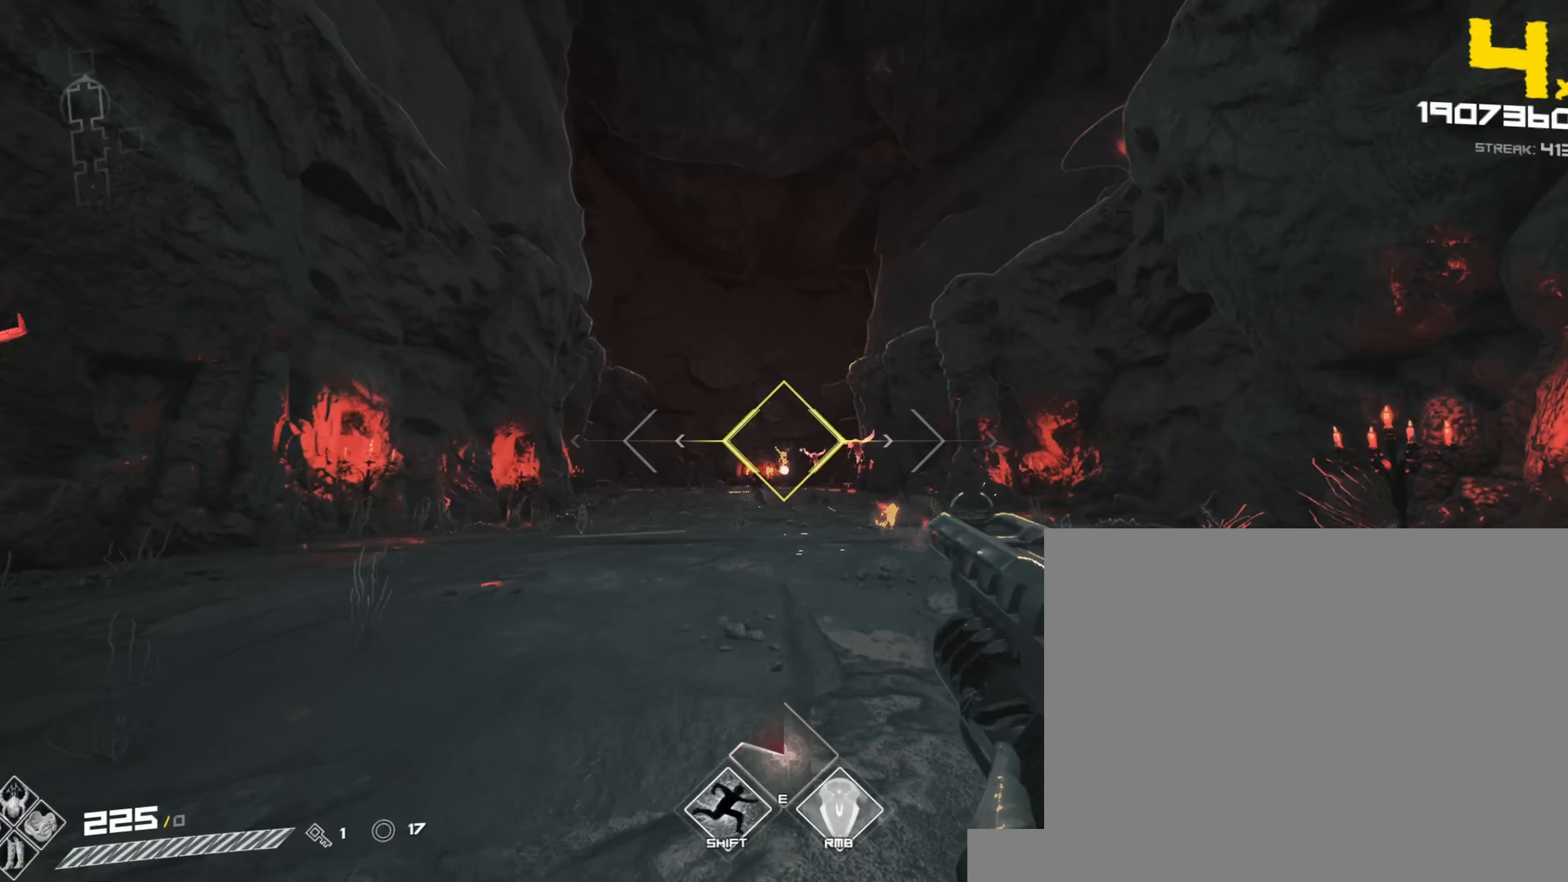
{"keys": ["d", "w"], "mouse": [], "events": [[117, "mouse_left", "up"], [267, "mouse_left", "down"], [450, "d", "down"], [467, "w", "down"], [483, "mouse_left", "up"]]}
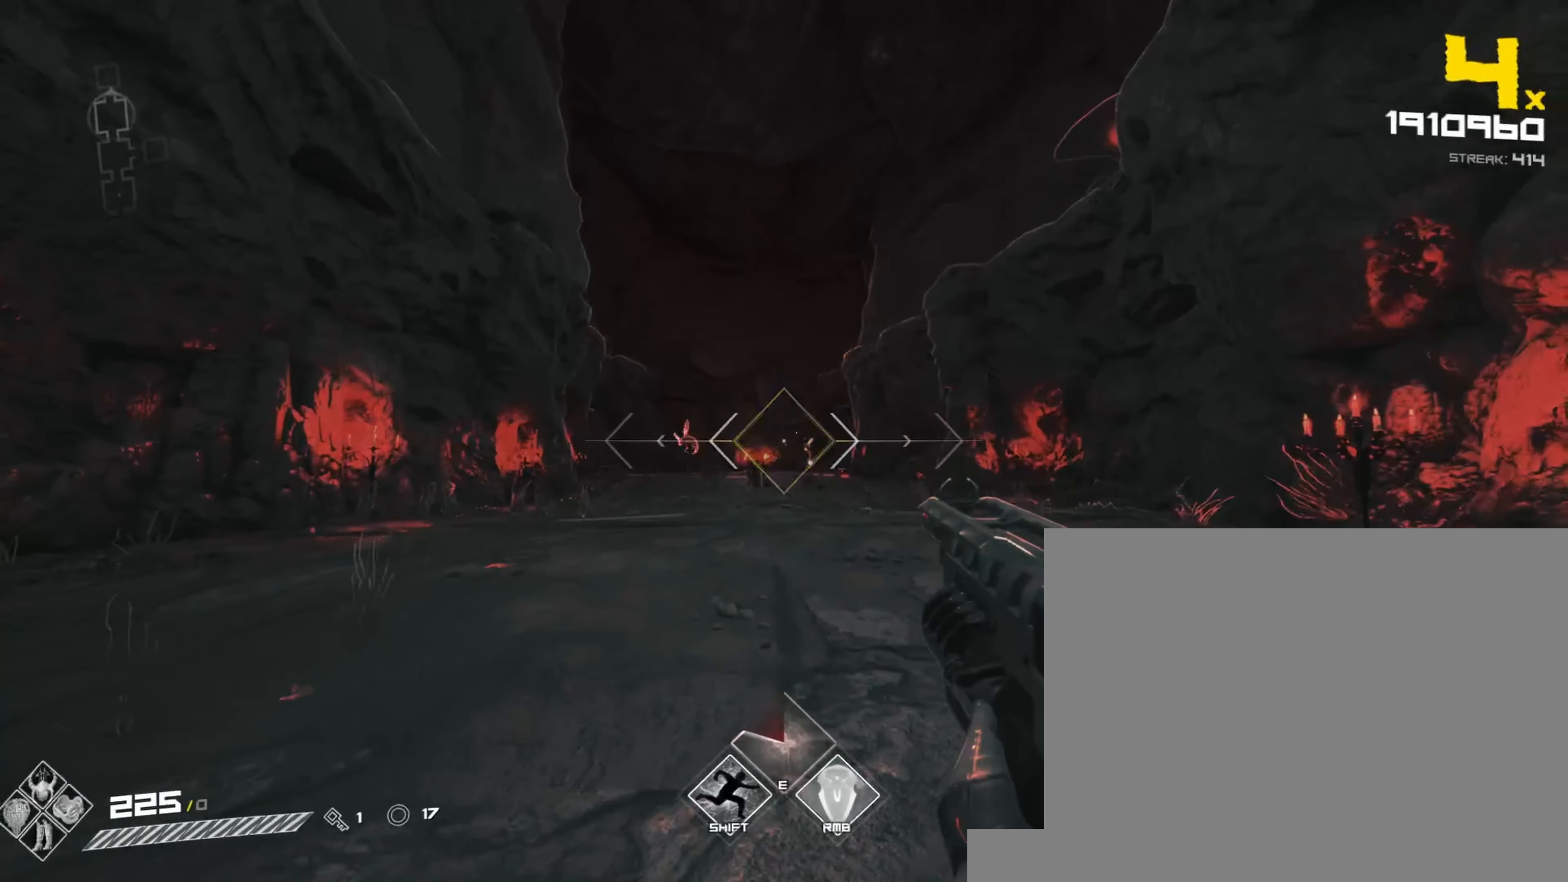
{"keys": ["d", "shift"], "mouse": [], "events": [[133, "mouse_left", "down"], [200, "w", "up"], [300, "mouse_left", "up"], [467, "shift", "down"]]}
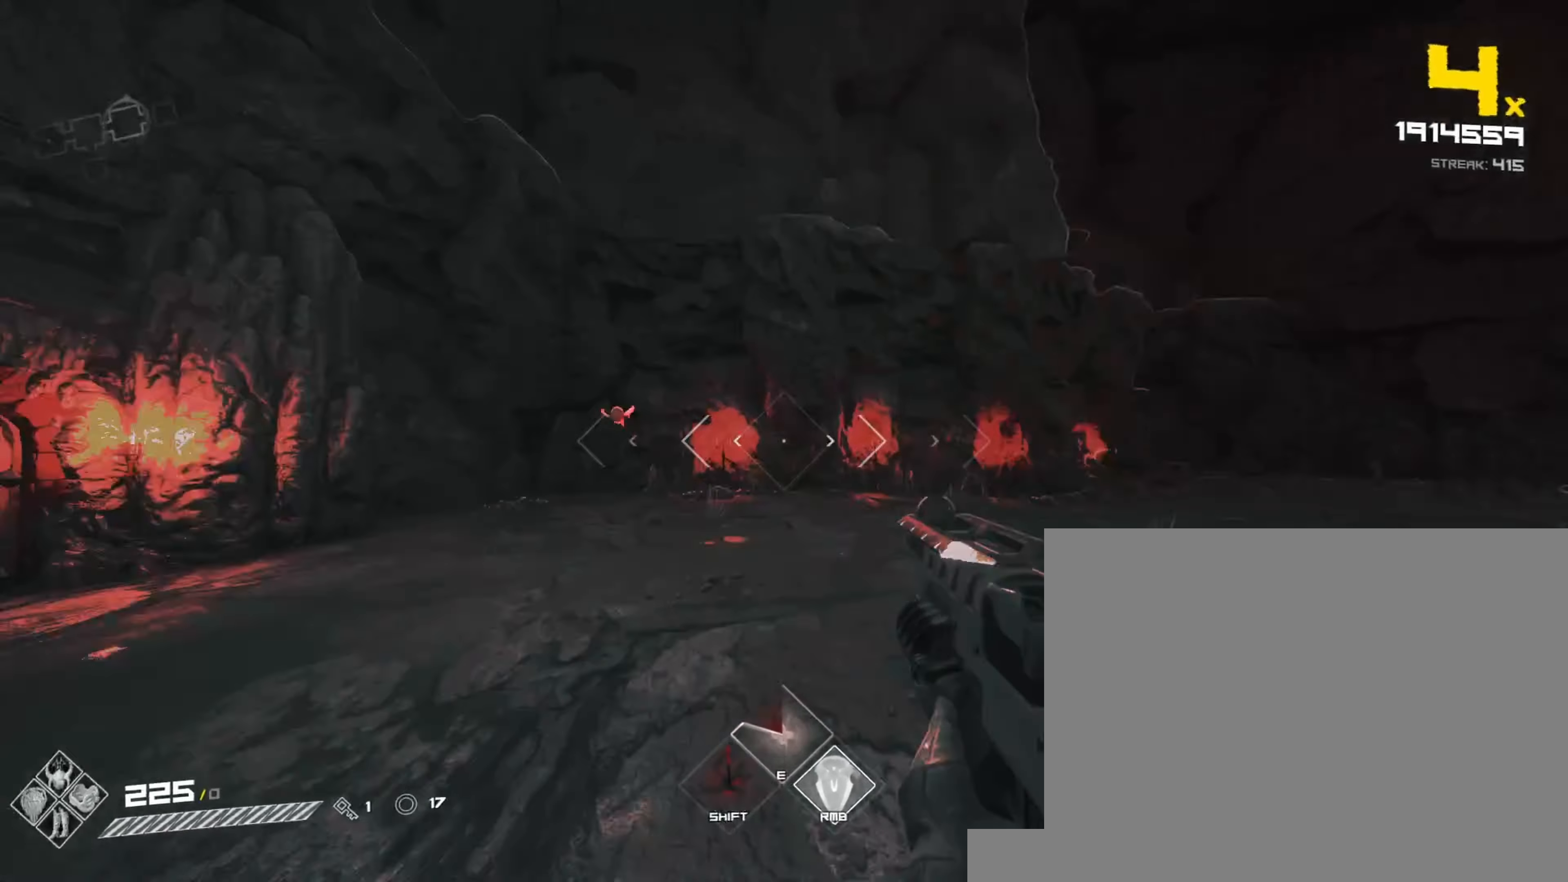
{"keys": ["a"], "mouse": [], "events": [[267, "space", "down"], [283, "mouse_left", "down"], [283, "shift", "up"], [367, "a", "down"], [417, "d", "up"], [417, "space", "up"], [450, "mouse_left", "up"]]}
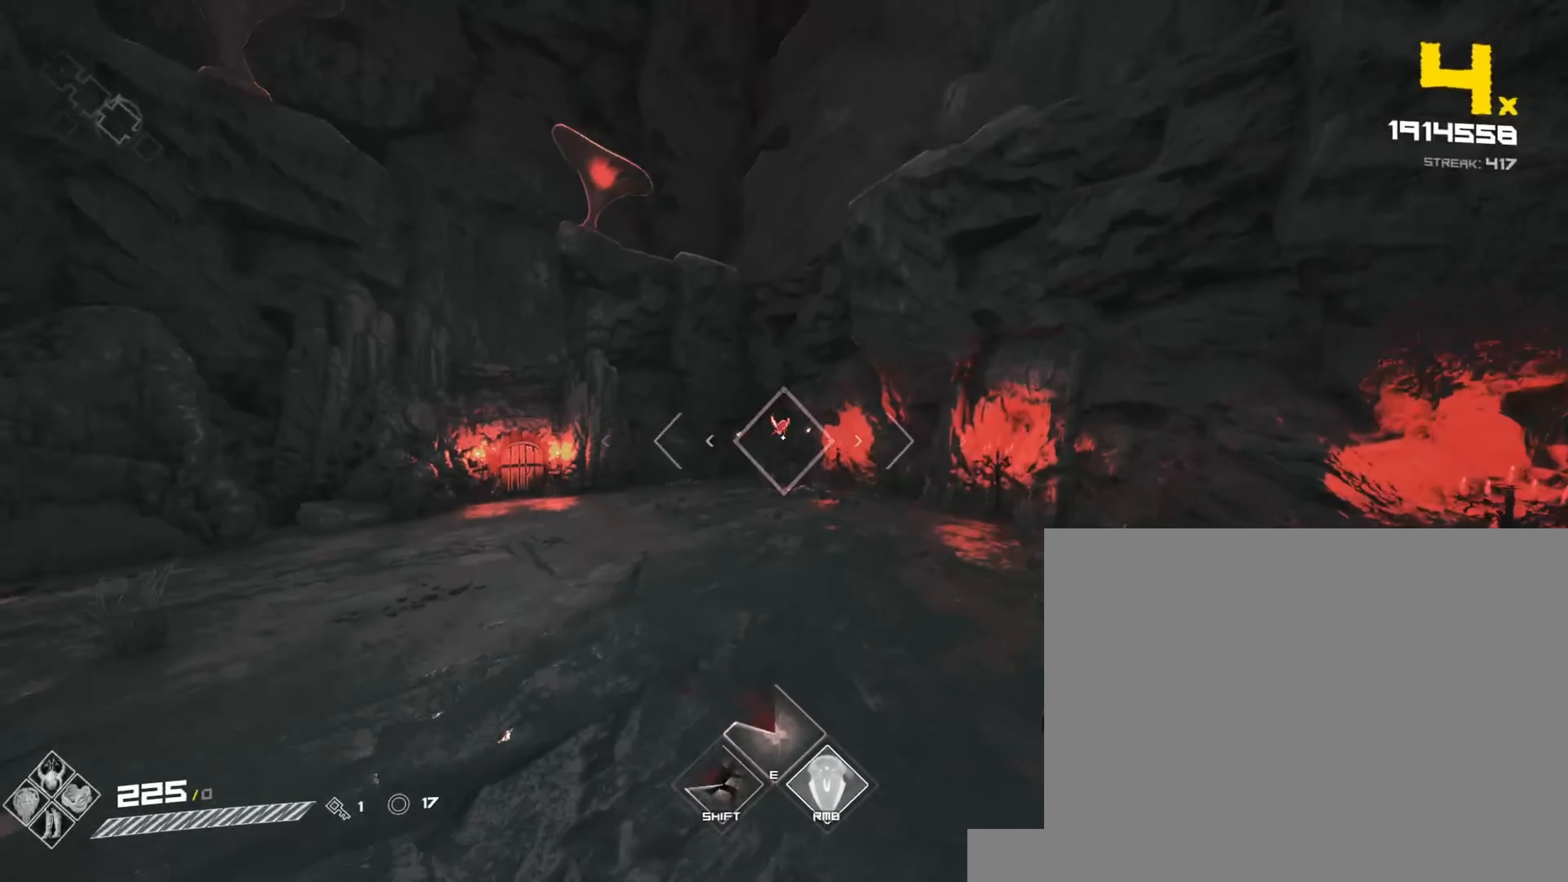
{"keys": ["d", "s", "space"], "mouse": ["left"], "events": [[83, "d", "down"], [100, "a", "up"], [133, "mouse_left", "down"], [150, "space", "down"], [217, "s", "down"], [283, "mouse_left", "up"], [283, "space", "up"], [450, "space", "down"], [483, "mouse_left", "down"]]}
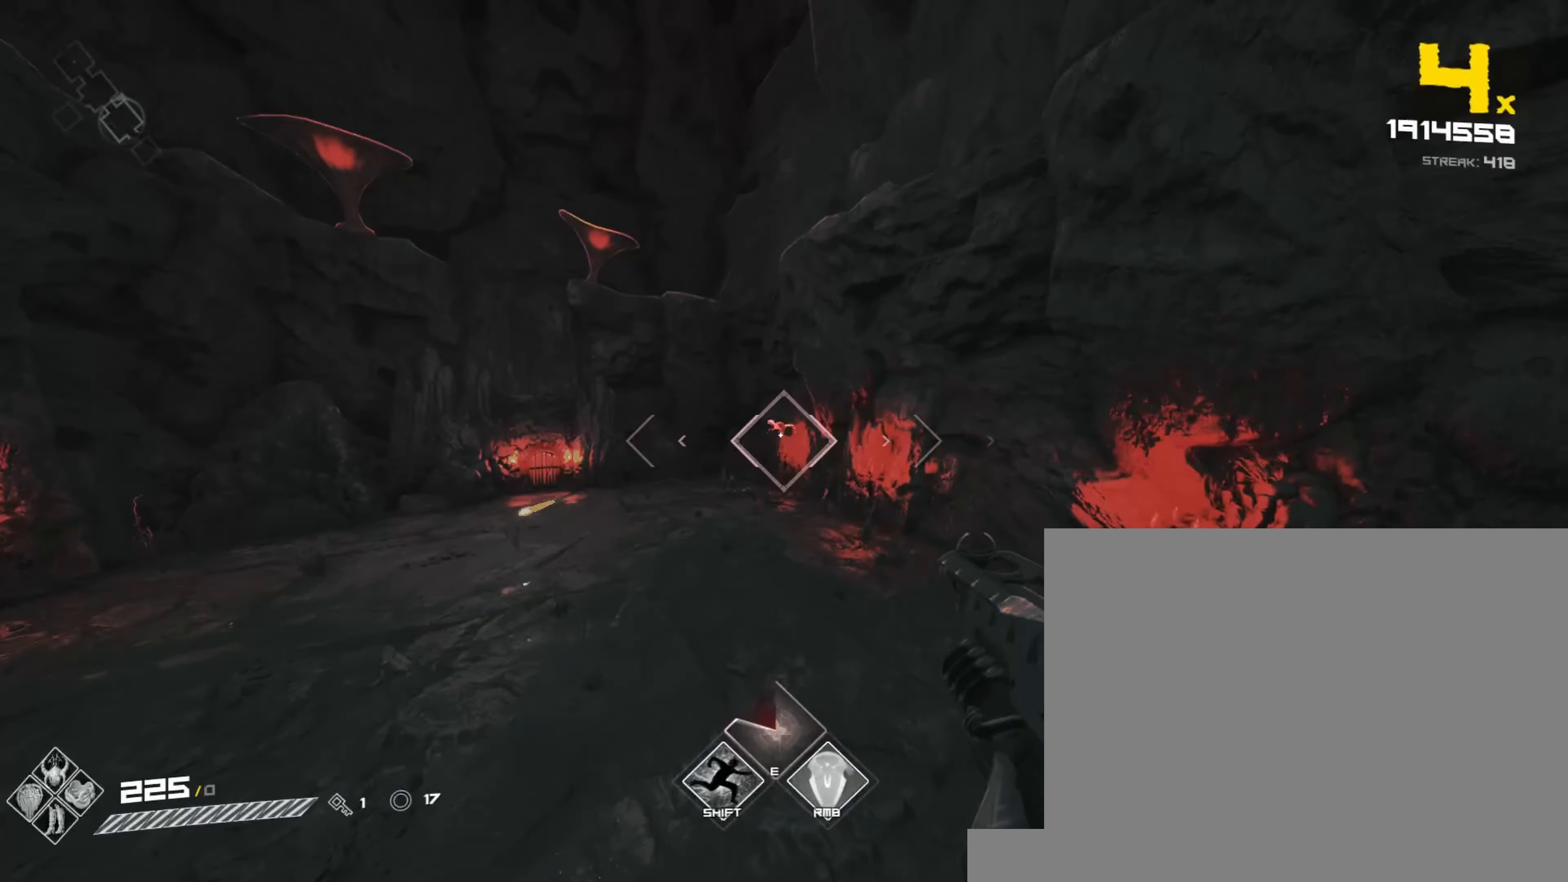
{"keys": ["shift", "w"], "mouse": [], "events": [[83, "space", "up"], [117, "mouse_left", "up"], [167, "space", "down"], [217, "s", "up"], [300, "space", "up"], [333, "w", "down"], [367, "shift", "down"], [417, "d", "up"]]}
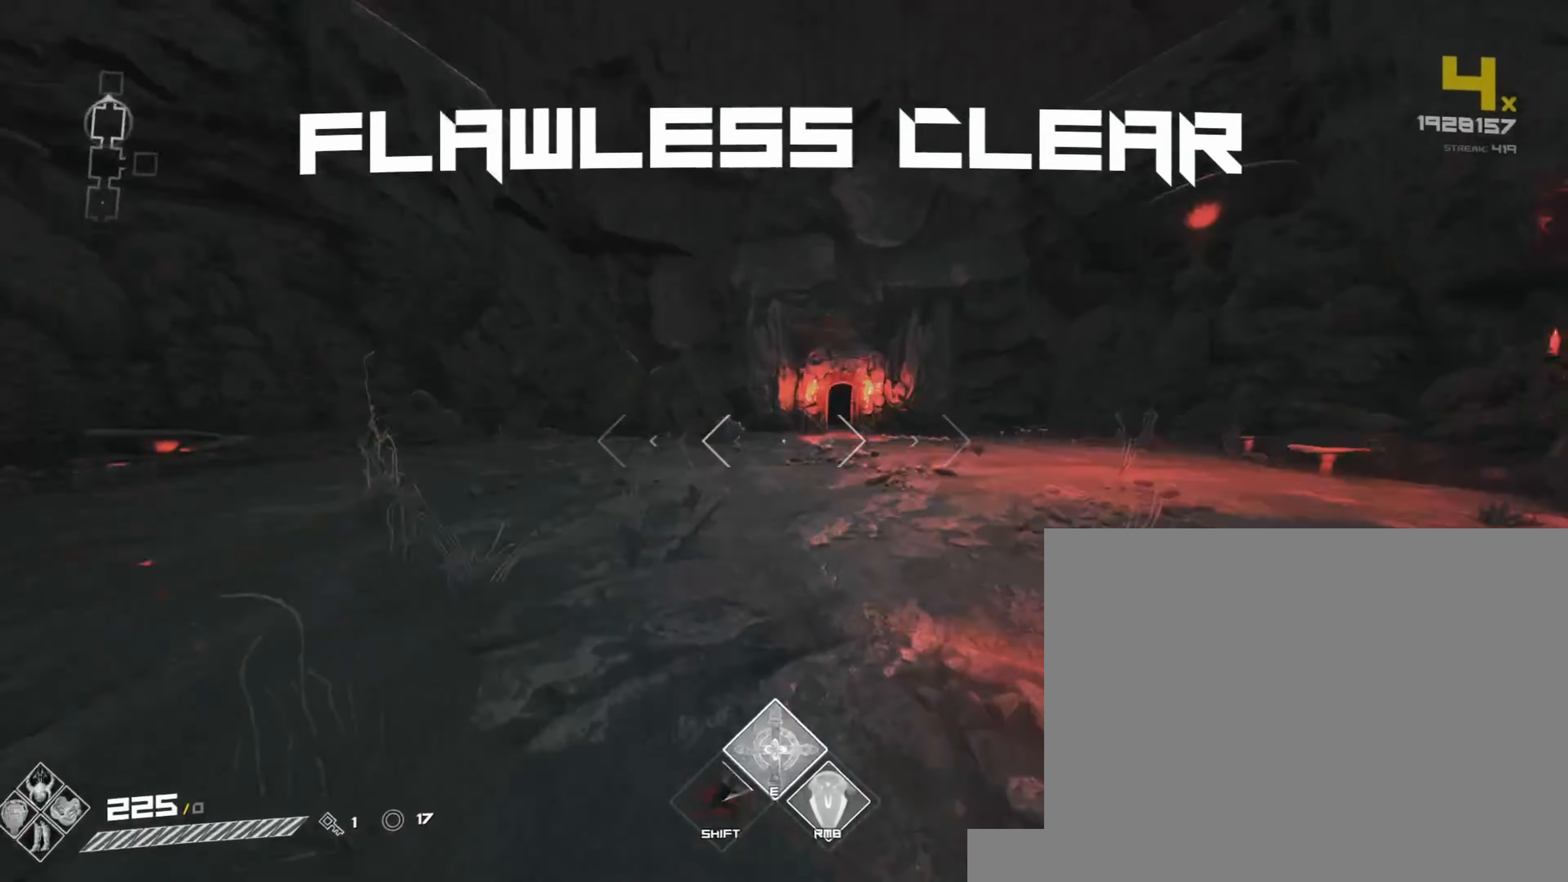
{"keys": ["shift", "w"], "mouse": [], "events": [[183, "space", "down"], [317, "space", "up"]]}
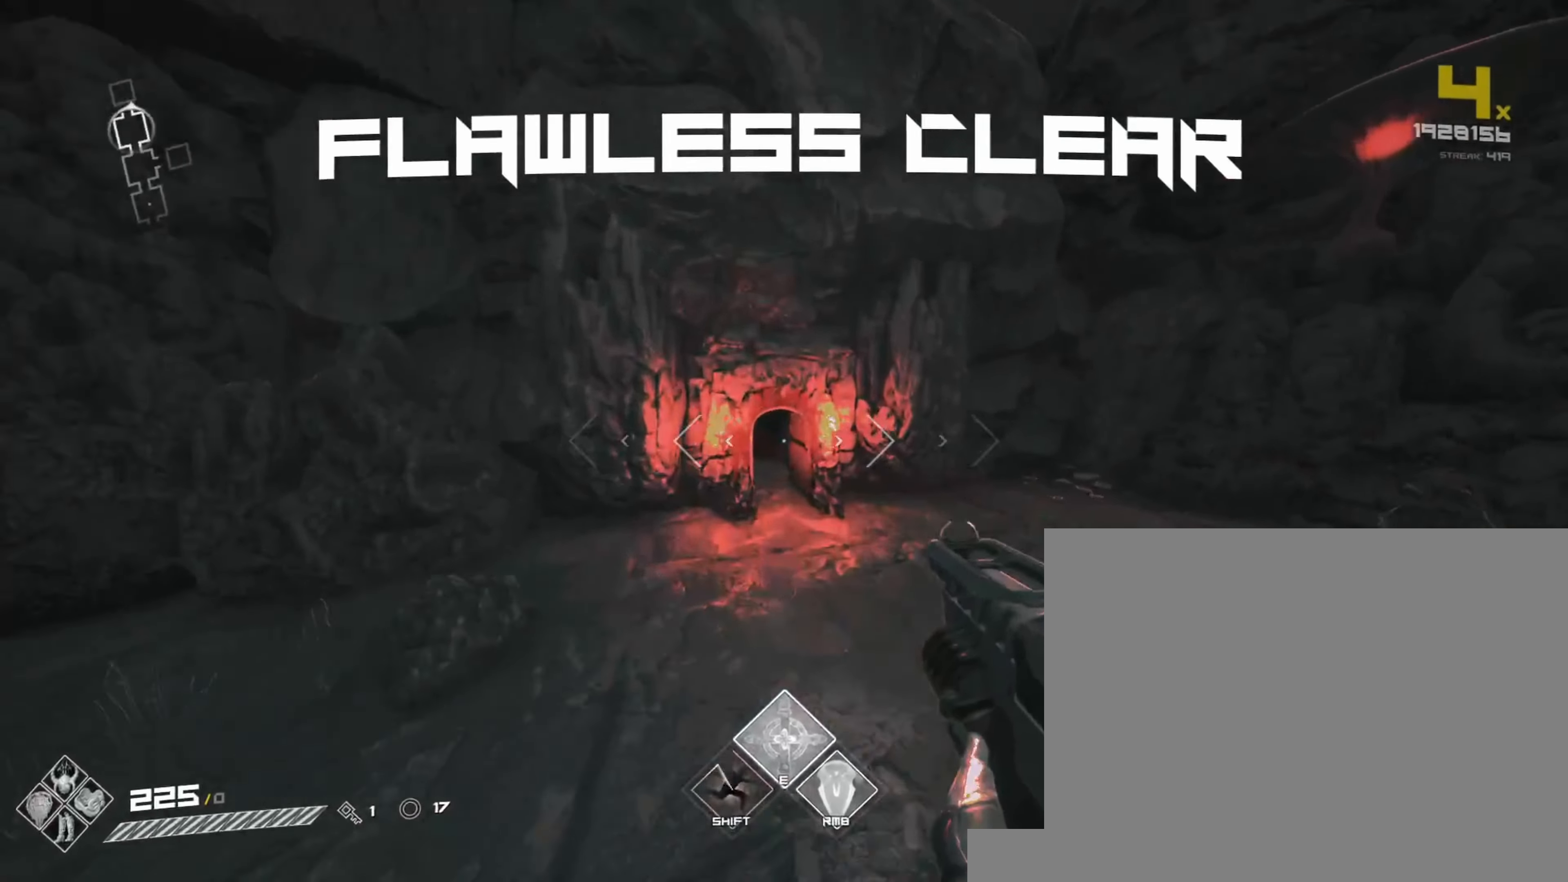
{"keys": ["shift", "w"], "mouse": [], "events": [[33, "shift", "up"], [50, "e", "down"], [167, "e", "up"], [333, "shift", "down"]]}